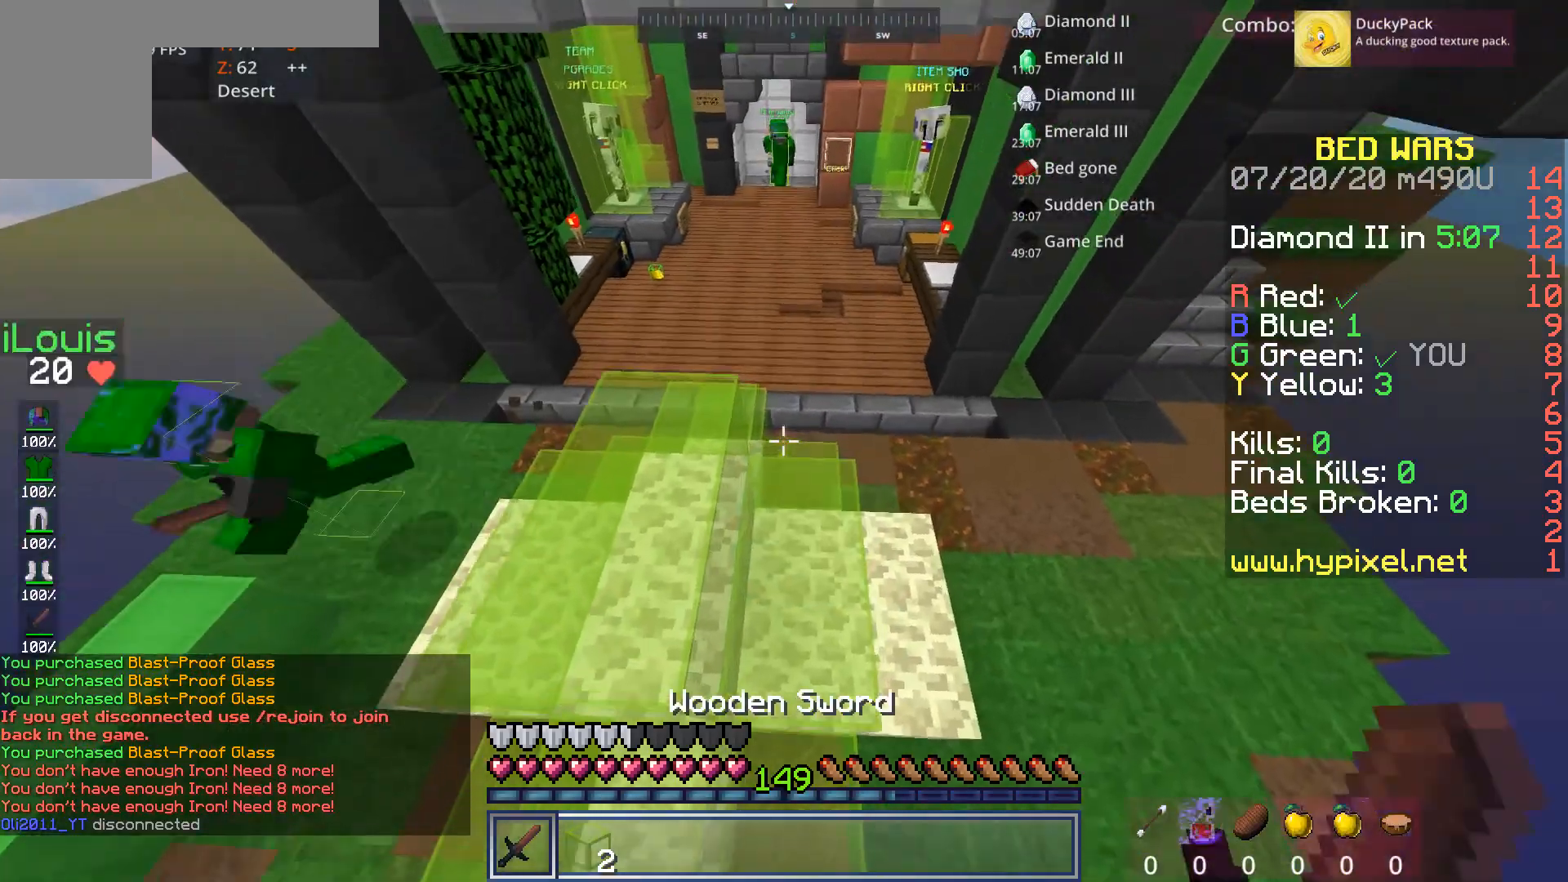
Gameplay with keyboard and mouse; each line is a JSON object with the keys and mouse buttons held at the frame after it. "events" lists presses ("down") and releases ("up") of "a", "d", "s", "space", "w", "mouse_left" and "mouse_right" between this image and that frame as [ms after this image, input, new state], when the widget could be followed in between. "mouse_left", "mouse_right" = the "left", "right" buttons of the "mouse" list. No other keys are recorded. Fast repeated clicks can show as one long hold. Mouse movement is not recorded.
{"keys": ["w"], "mouse": [], "events": [[160, "space", "down"], [400, "space", "up"]]}
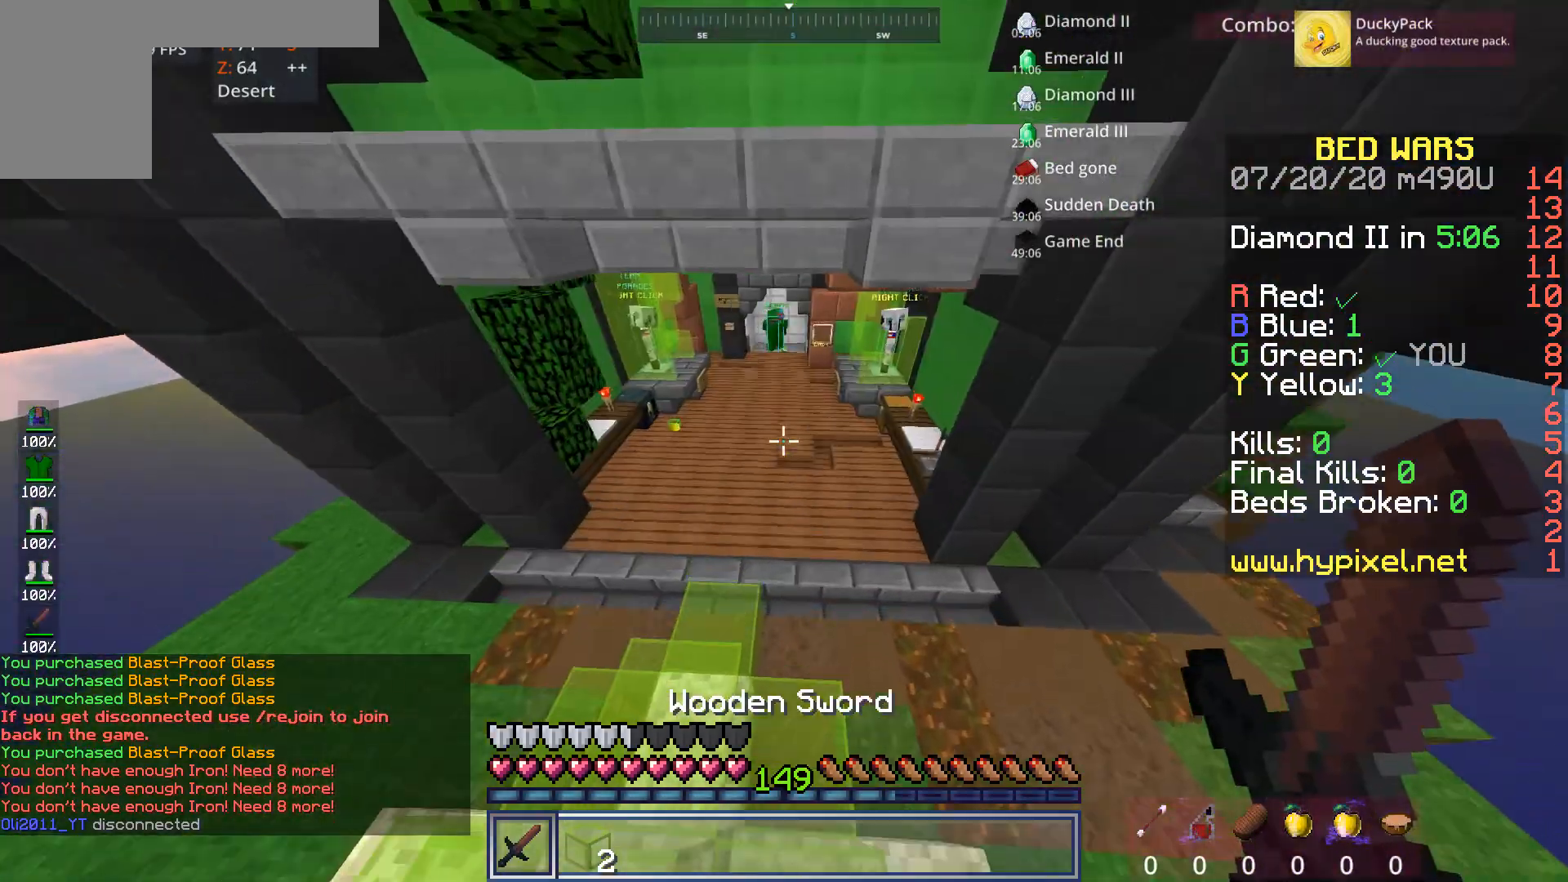
{"keys": ["a", "w"], "mouse": [], "events": [[400, "space", "down"], [480, "a", "down"], [480, "space", "up"]]}
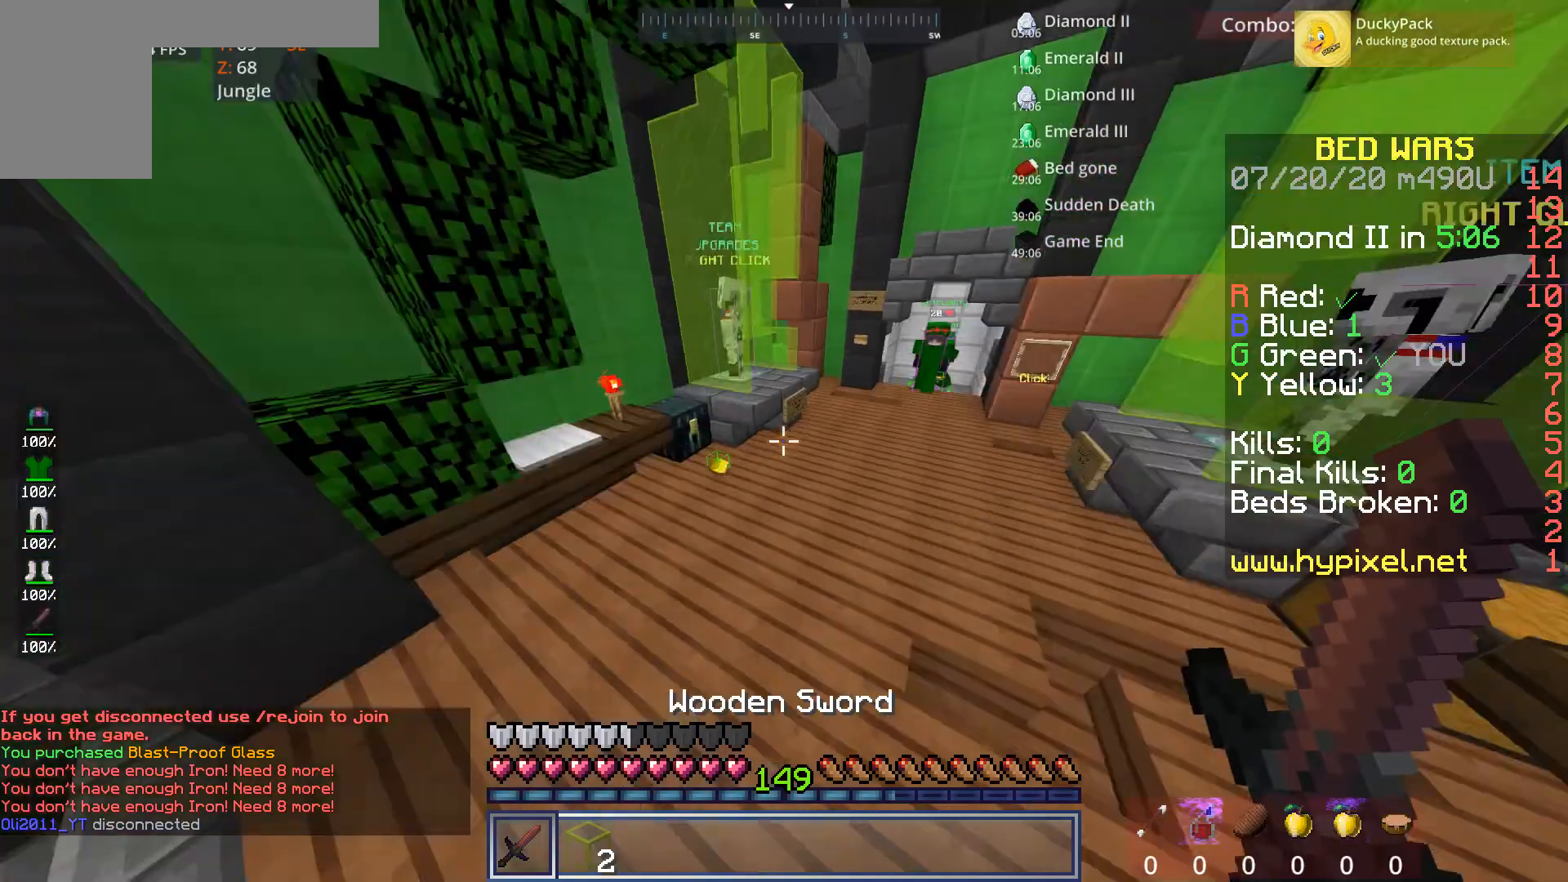
{"keys": ["w"], "mouse": [], "events": [[360, "a", "up"]]}
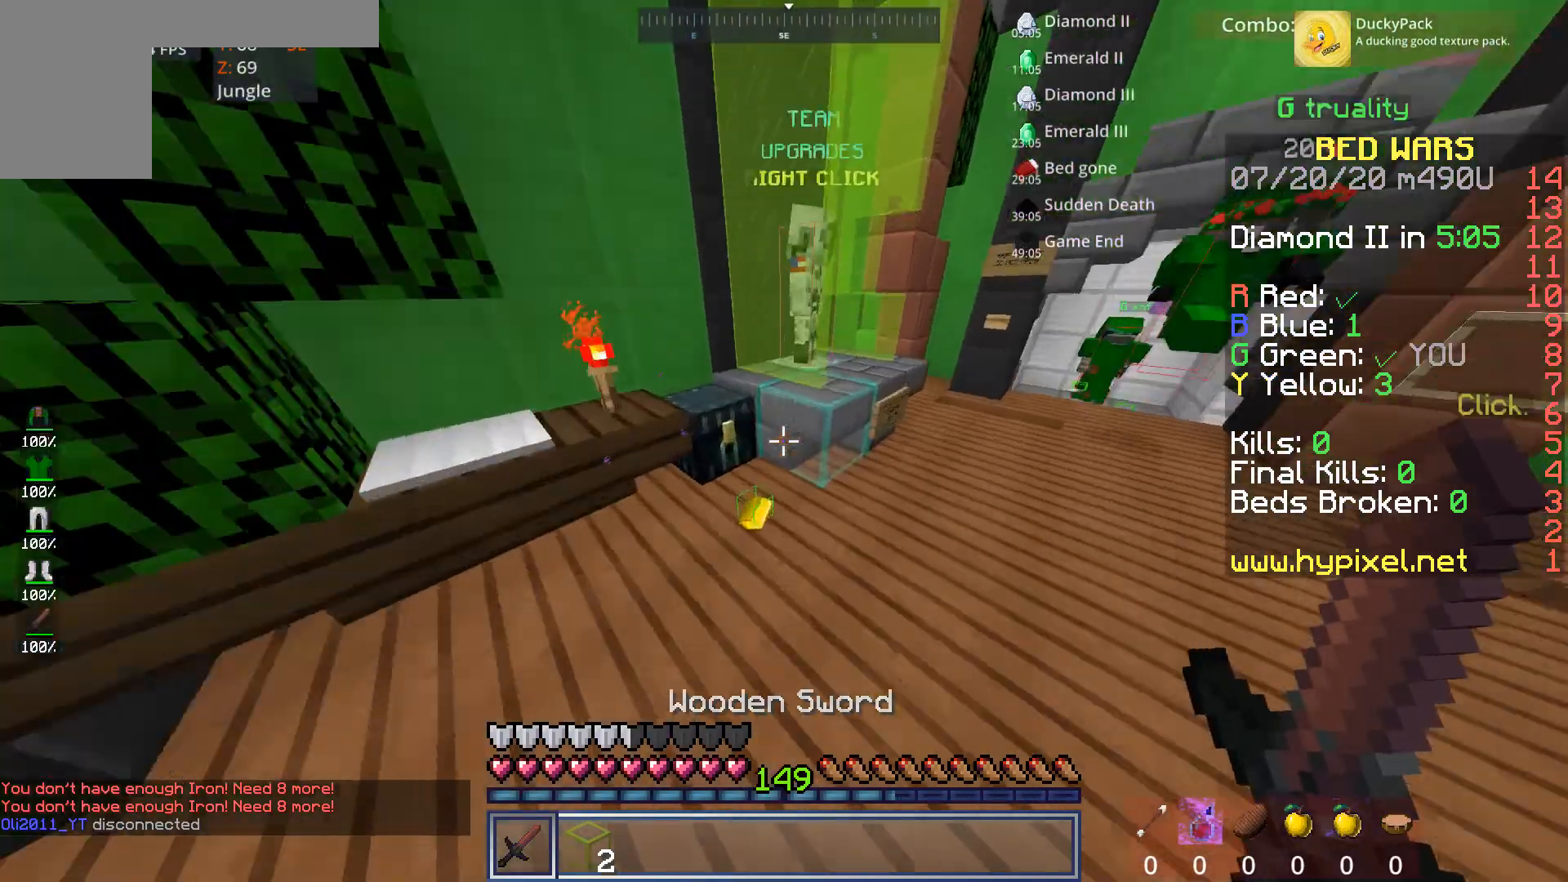
{"keys": ["w"], "mouse": [], "events": [[120, "a", "down"], [240, "a", "up"]]}
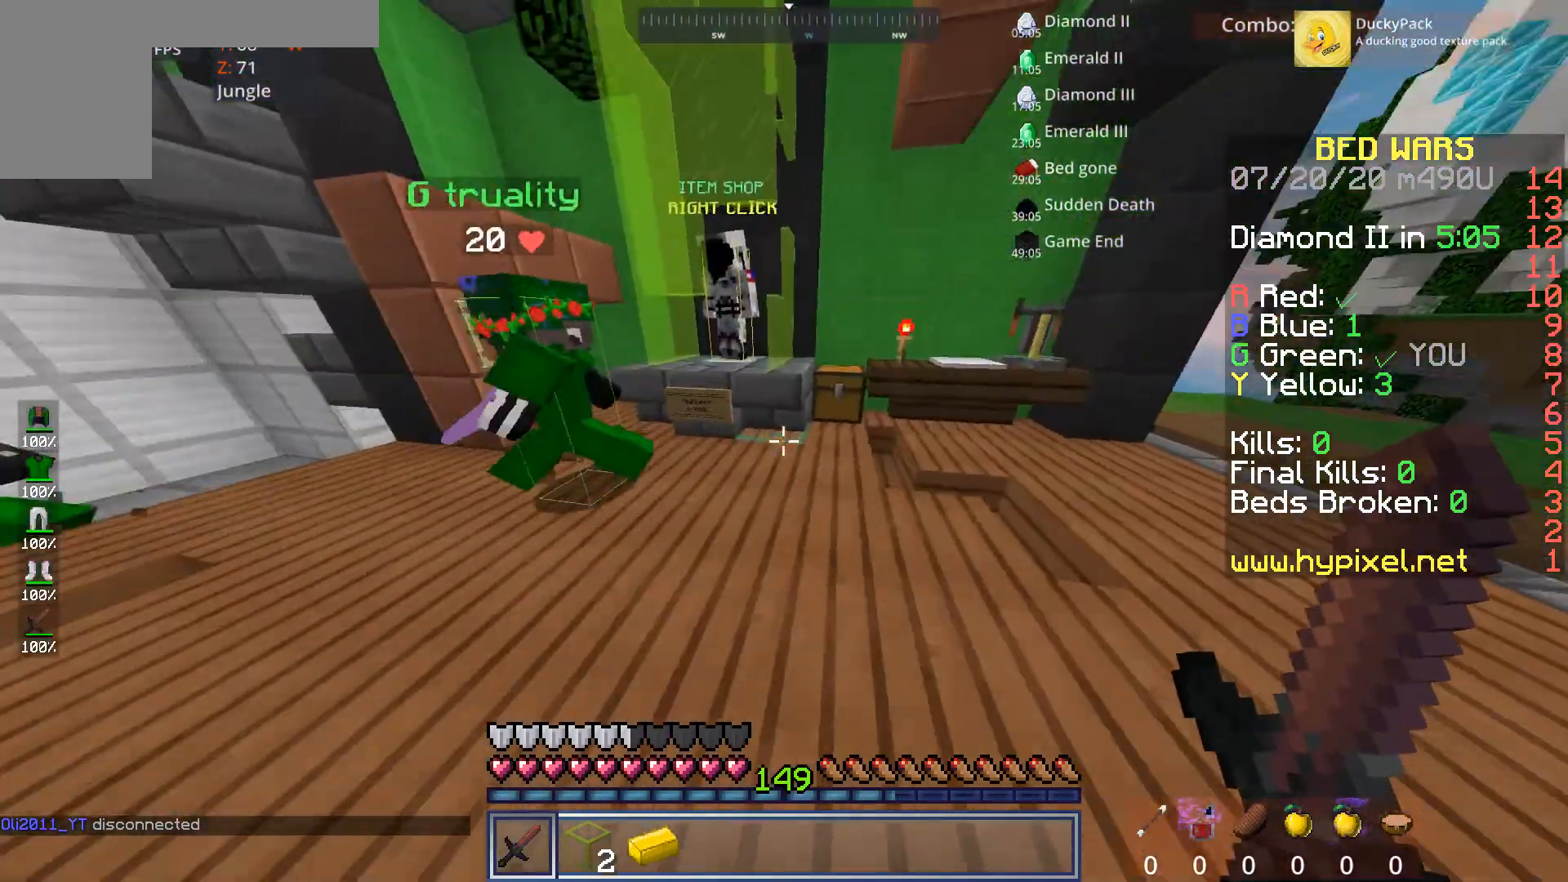
{"keys": [], "mouse": [], "events": [[240, "d", "down"], [240, "mouse_right", "down"], [280, "w", "up"], [360, "d", "up"], [360, "mouse_right", "up"]]}
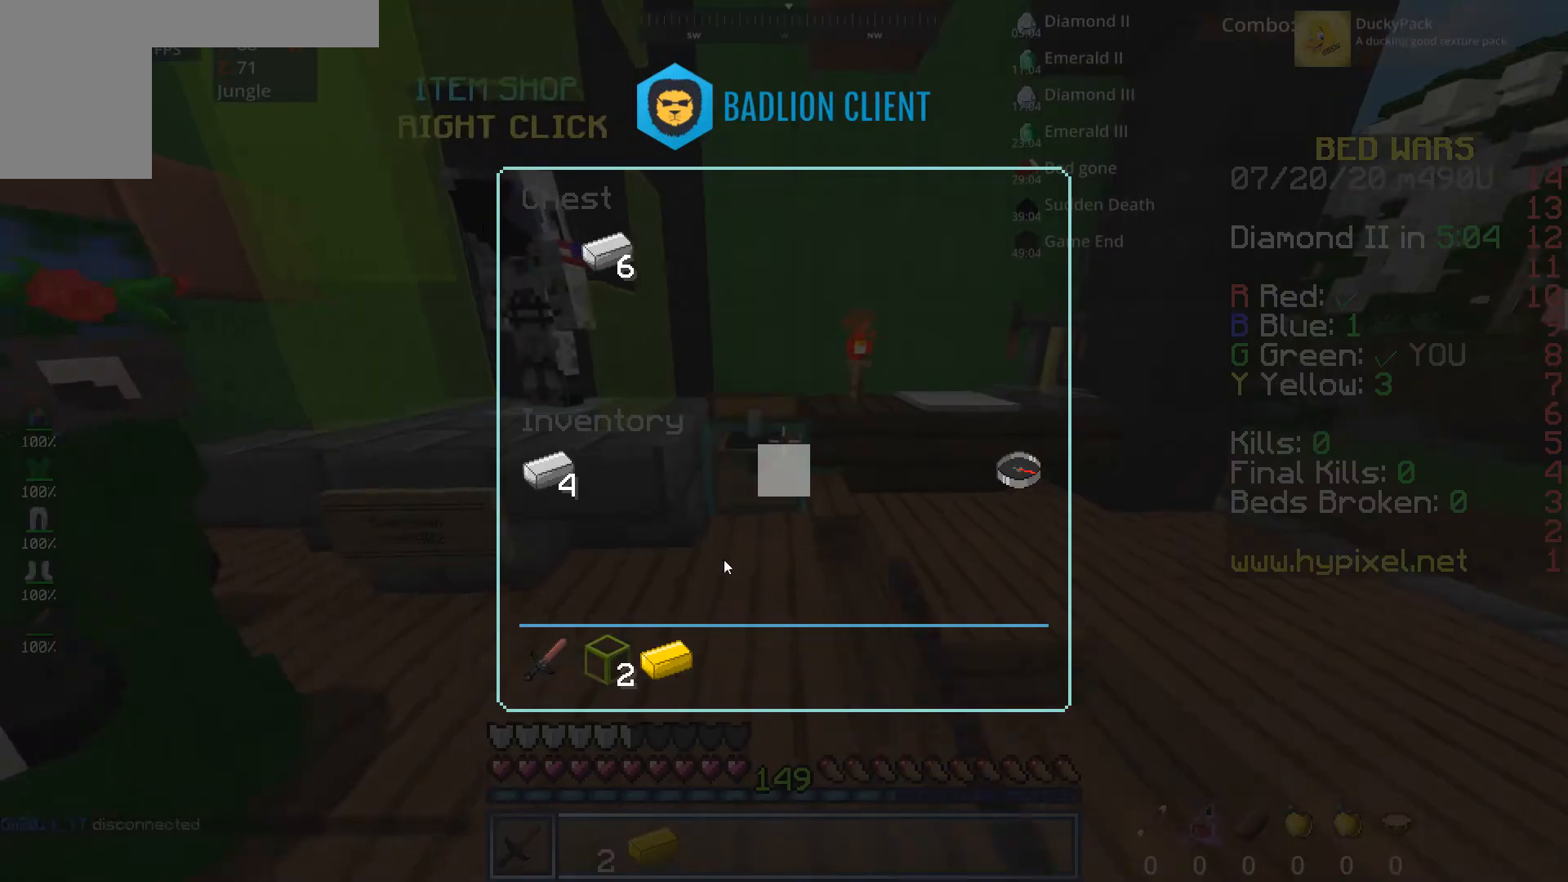
{"keys": [], "mouse": [], "events": []}
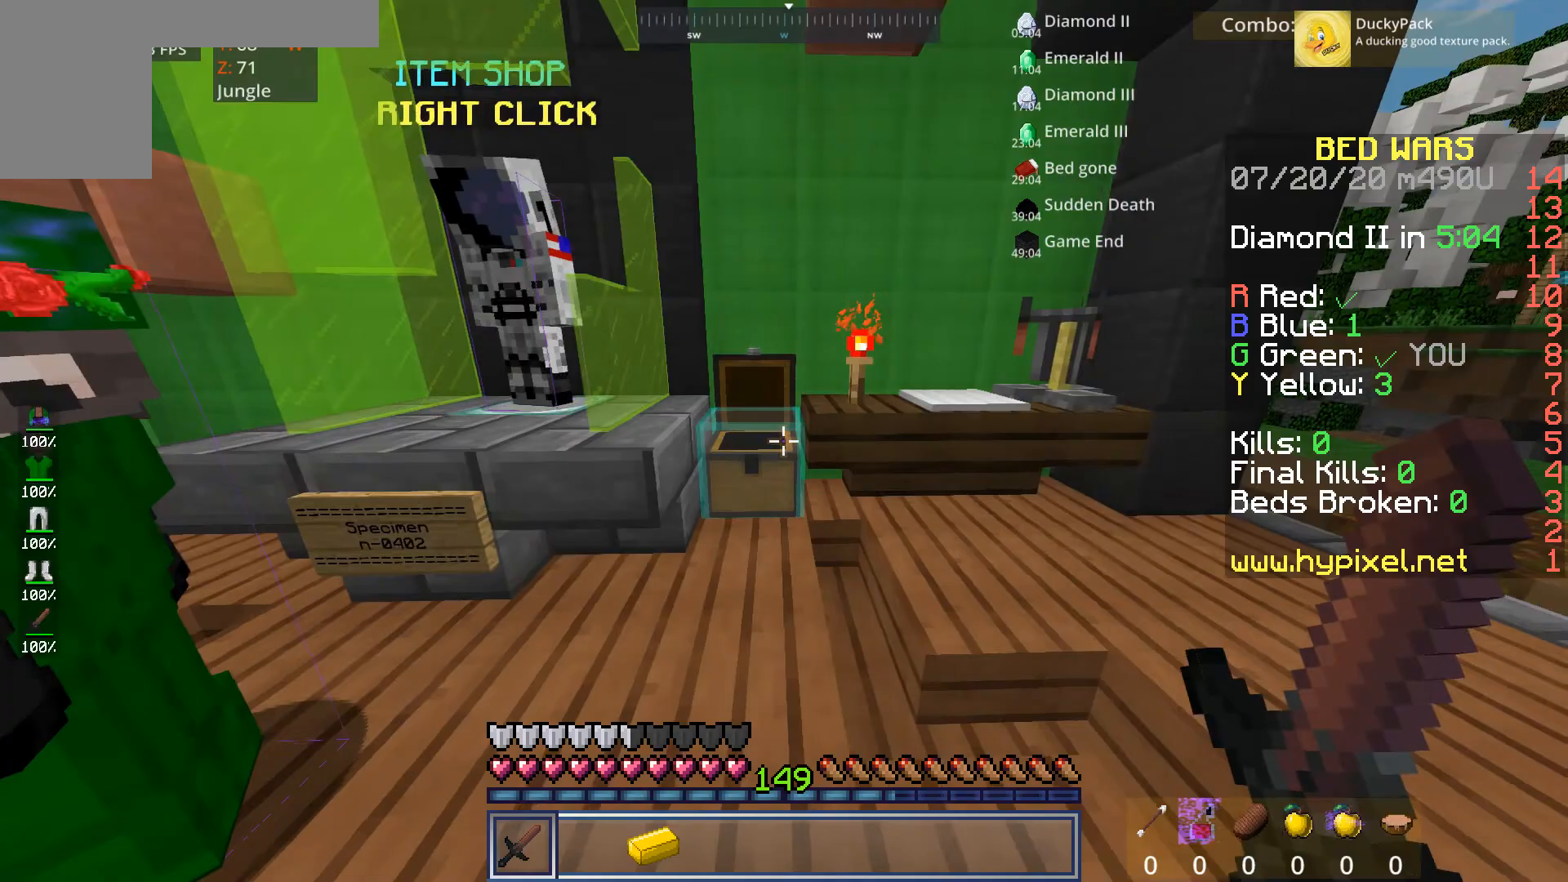
{"keys": ["space", "w"], "mouse": [], "events": [[240, "w", "down"], [440, "space", "down"]]}
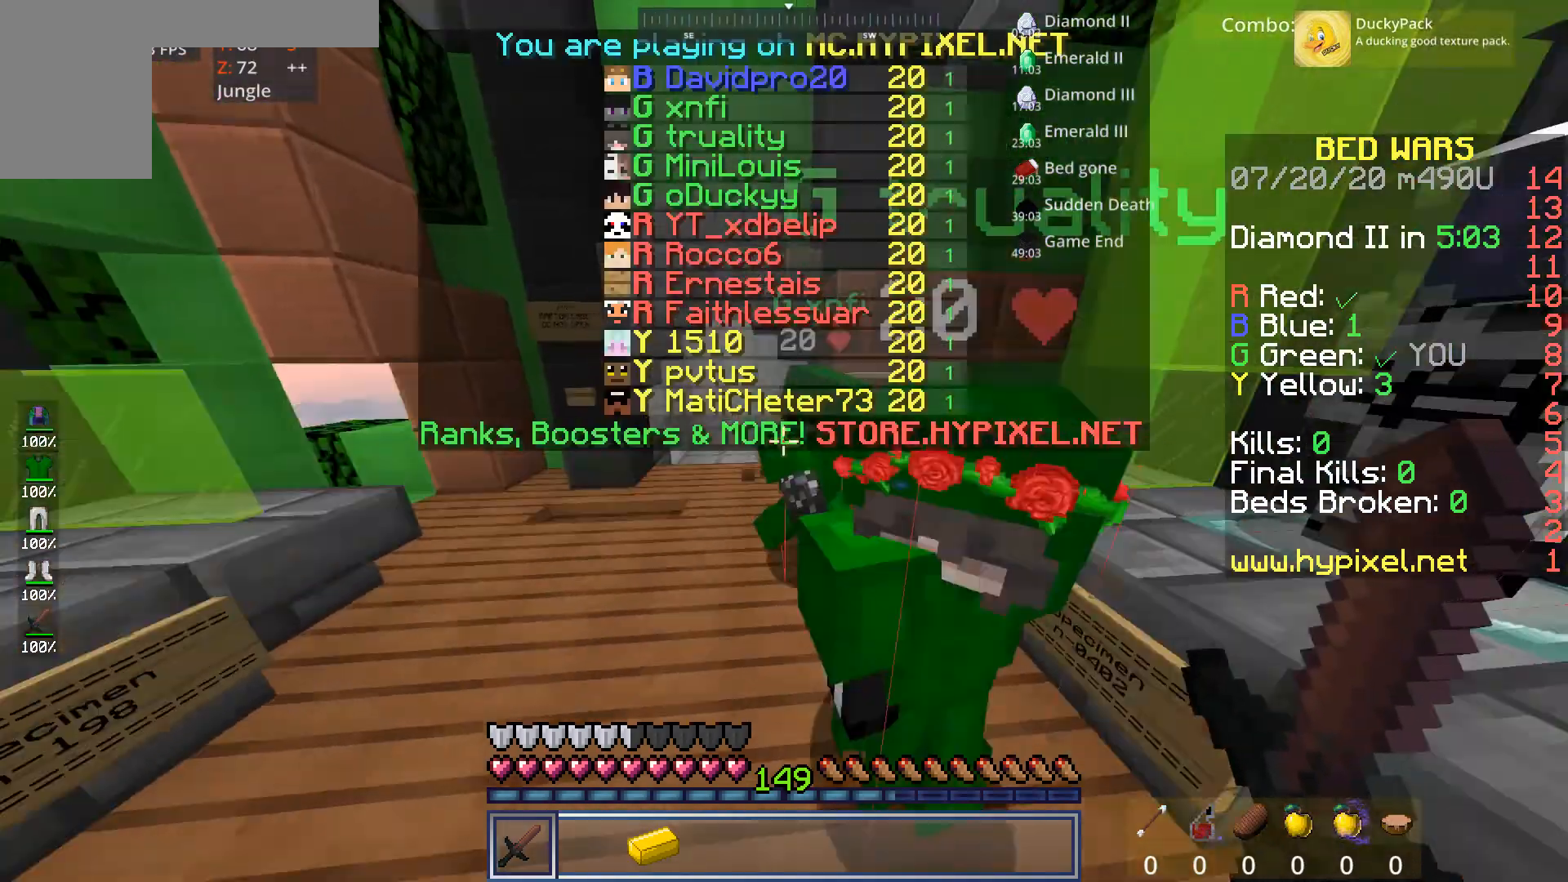
{"keys": ["w"], "mouse": [], "events": [[120, "space", "up"], [200, "a", "down"], [400, "a", "up"]]}
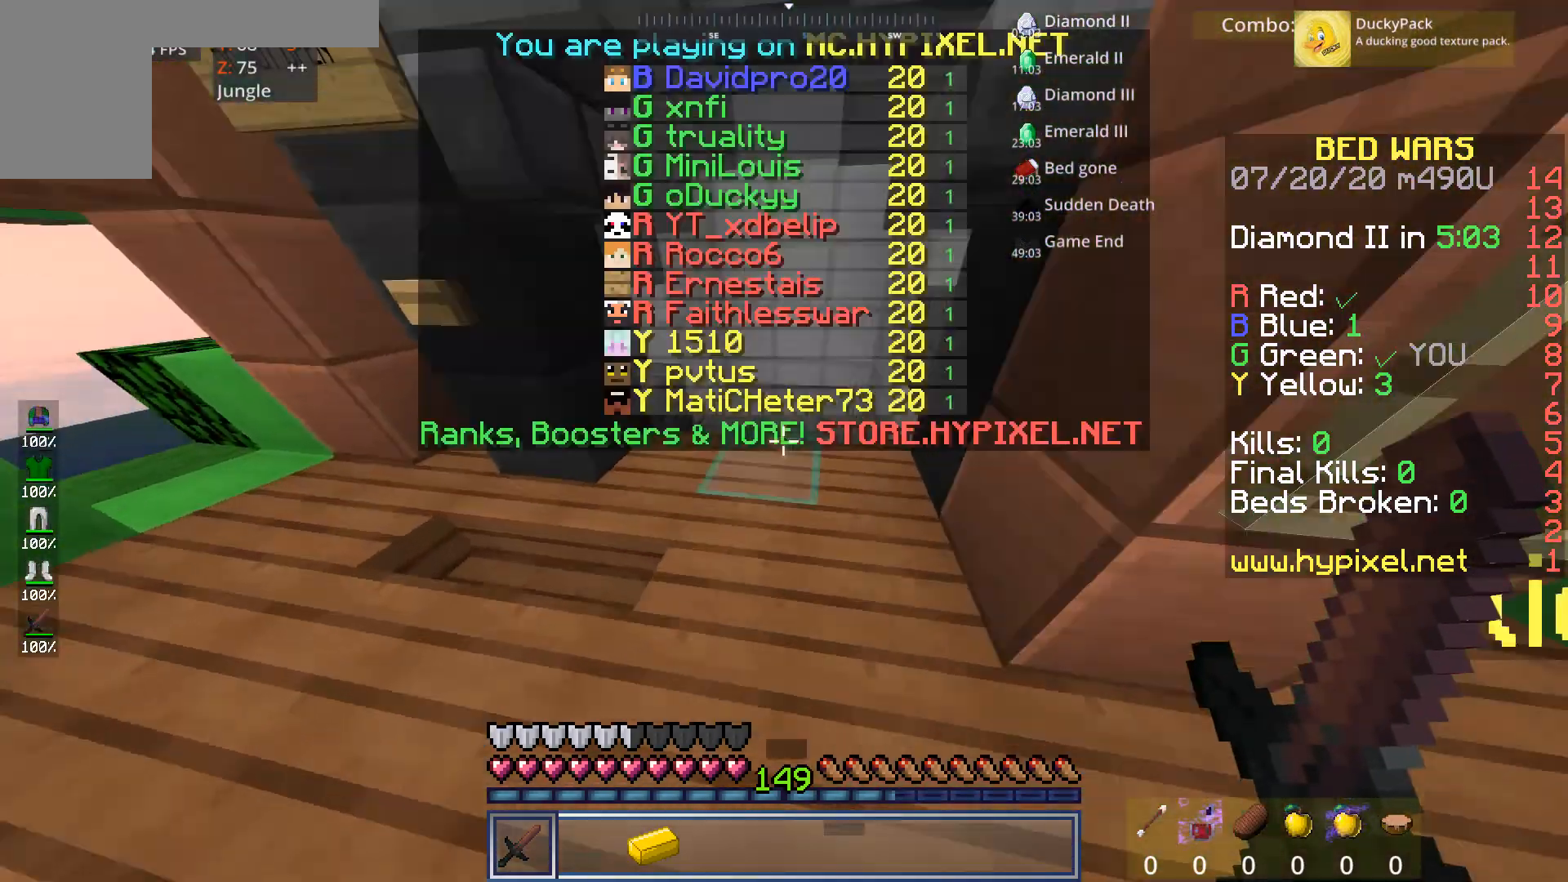
{"keys": [], "mouse": [], "events": [[280, "a", "down"], [480, "a", "up"], [480, "w", "up"]]}
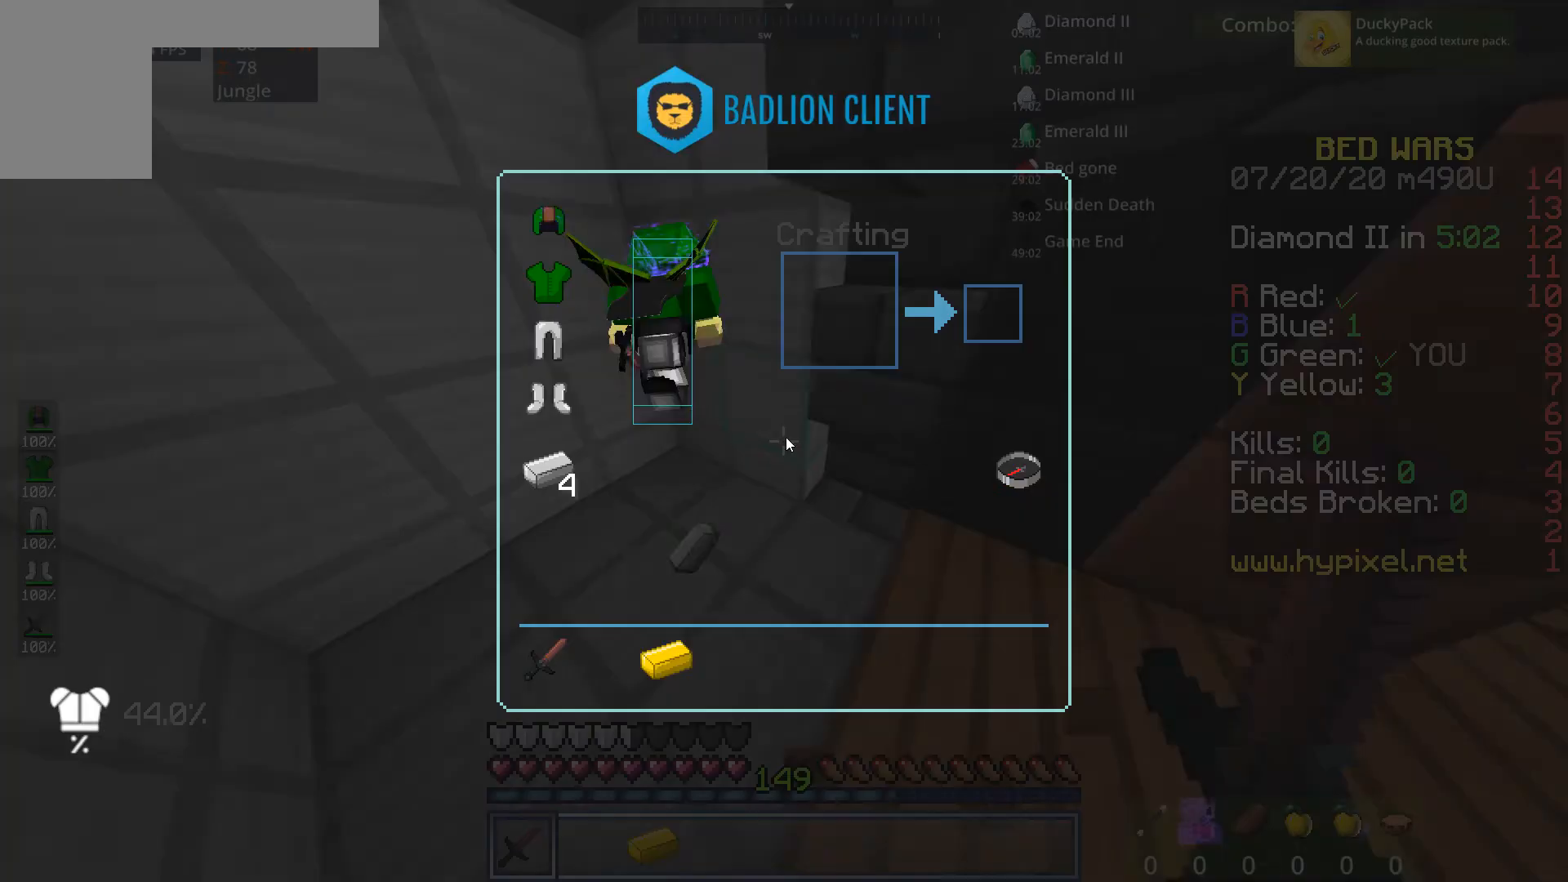
{"keys": [], "mouse": [], "events": []}
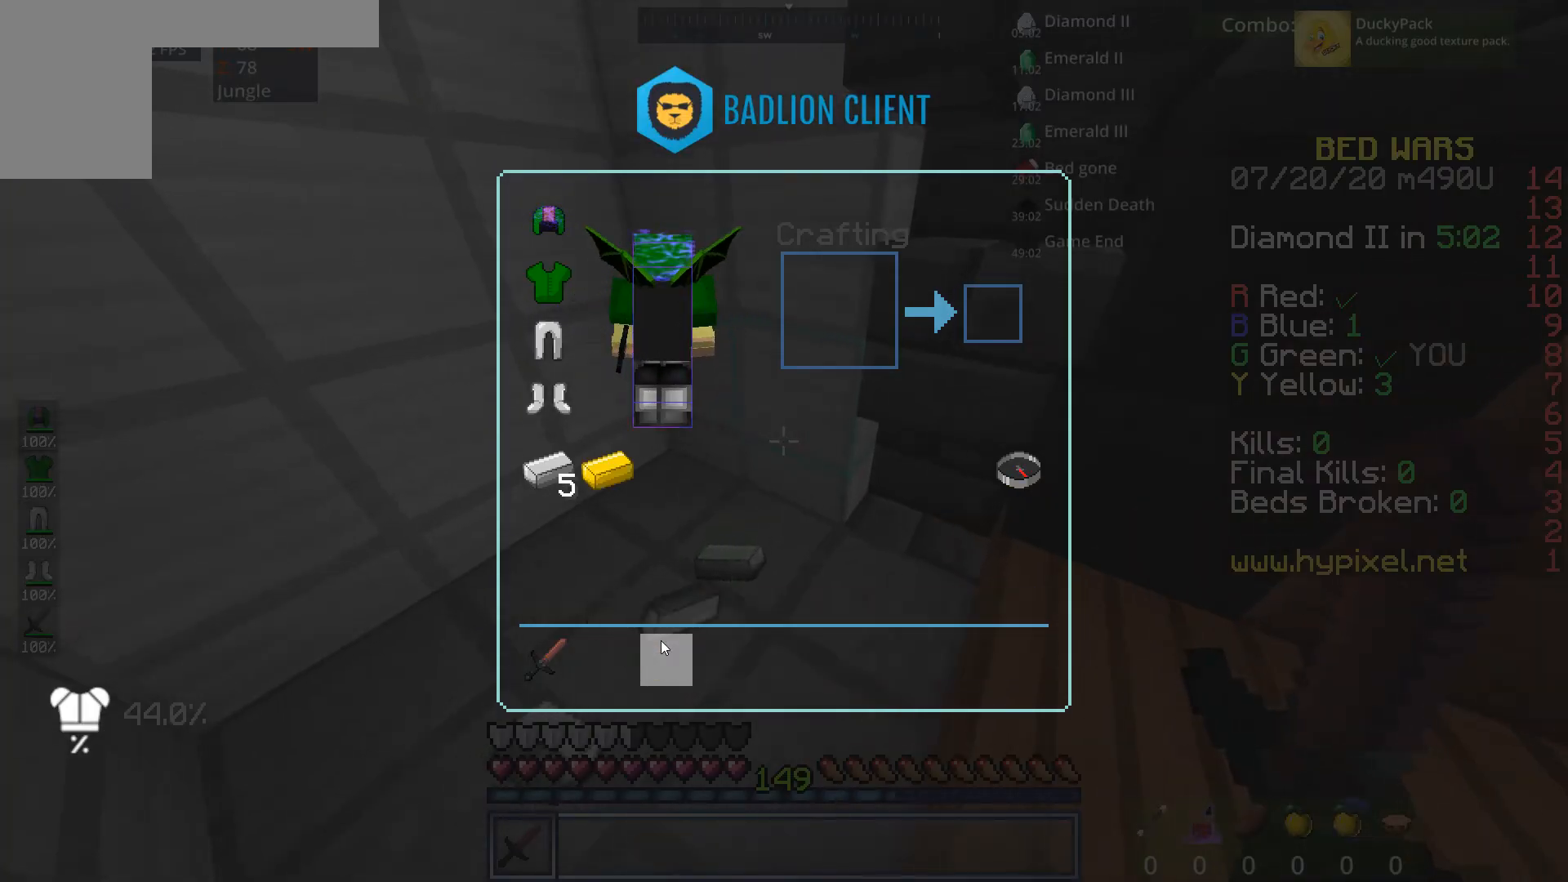
{"keys": ["w"], "mouse": [], "events": [[400, "w", "down"]]}
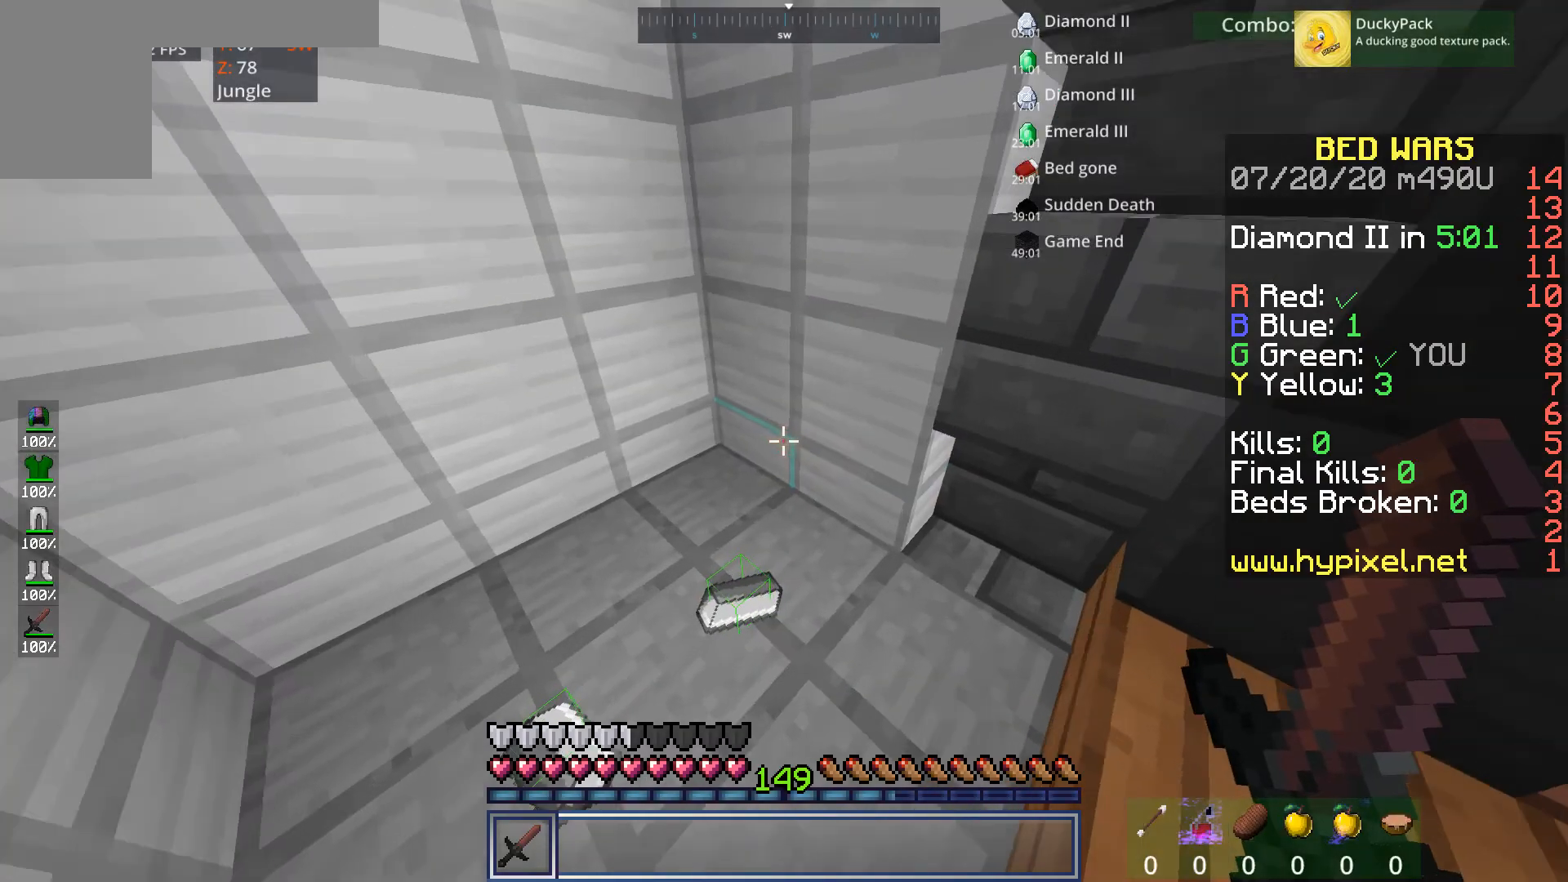
{"keys": [], "mouse": [], "events": [[80, "a", "down"], [200, "a", "up"], [200, "w", "up"], [440, "mouse_left", "down"], [520, "mouse_left", "up"]]}
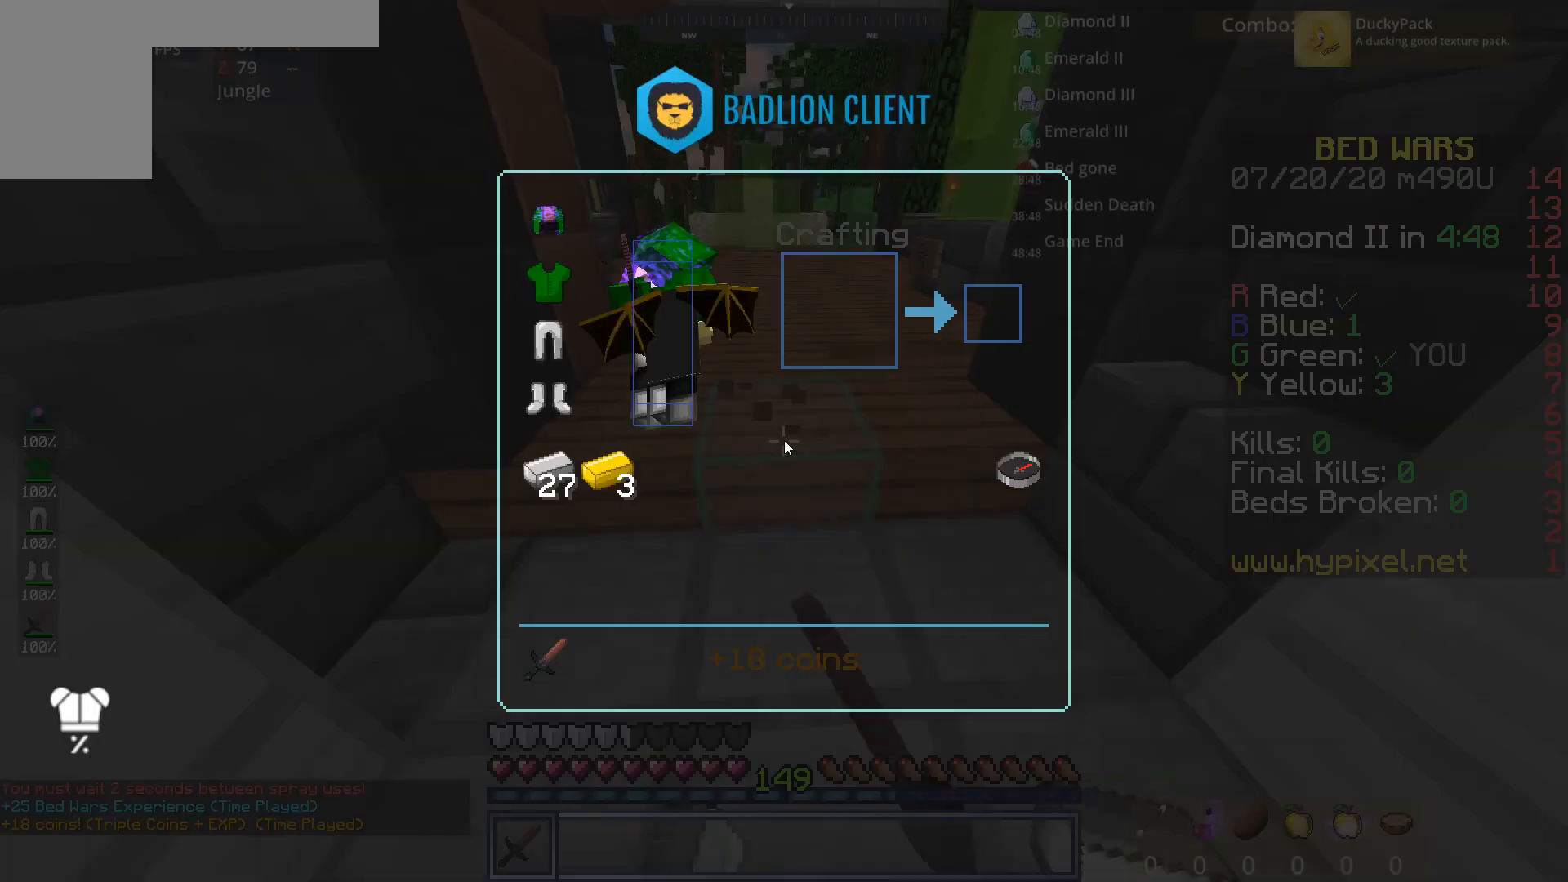
{"keys": [], "mouse": [], "events": []}
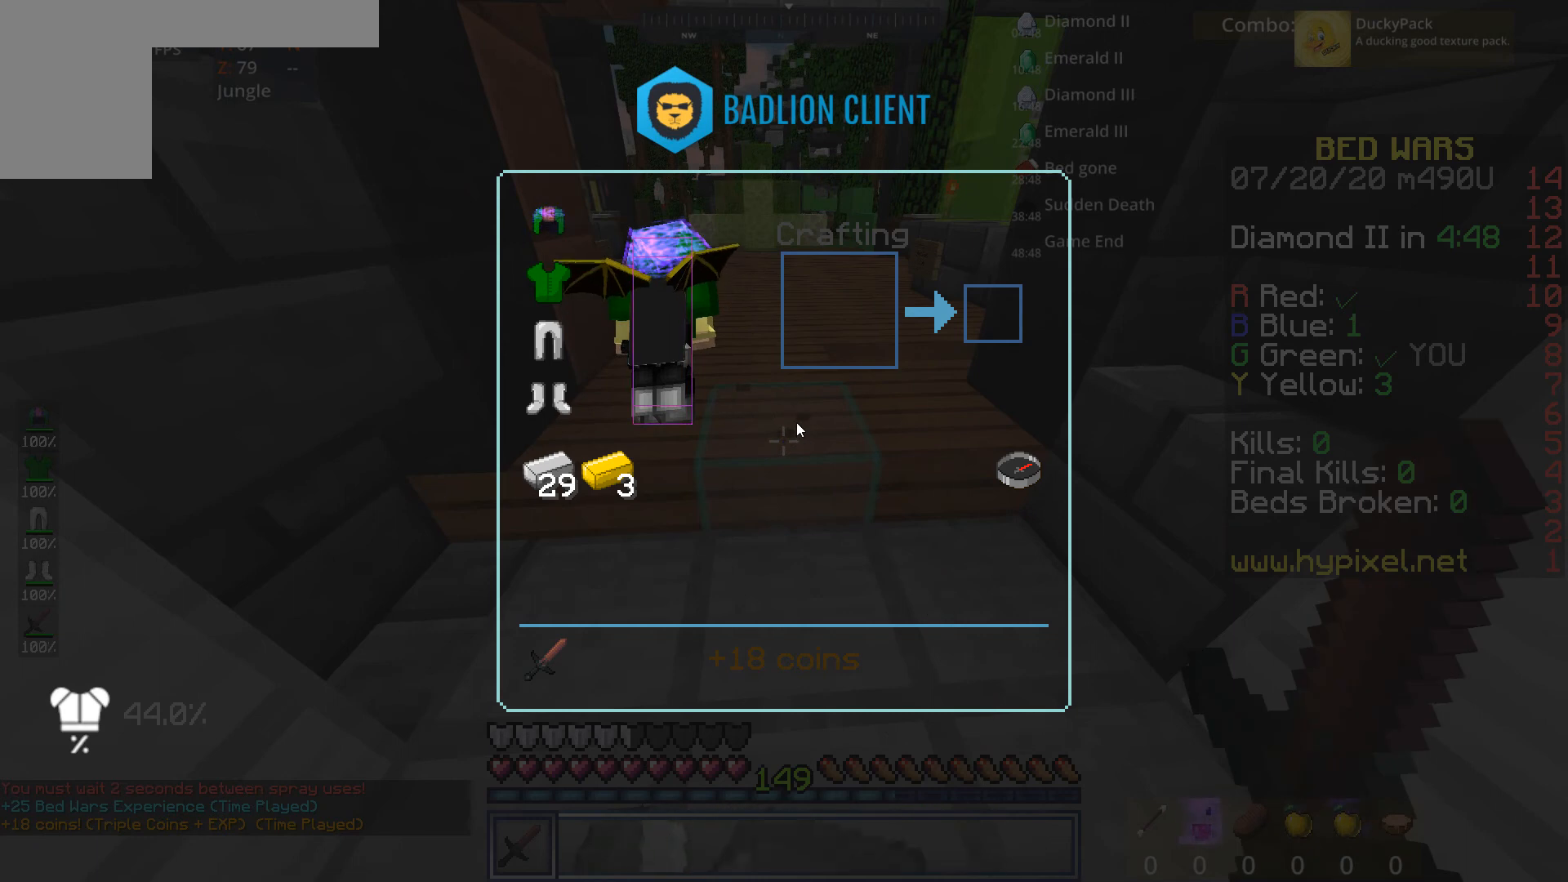
{"keys": [], "mouse": [], "events": []}
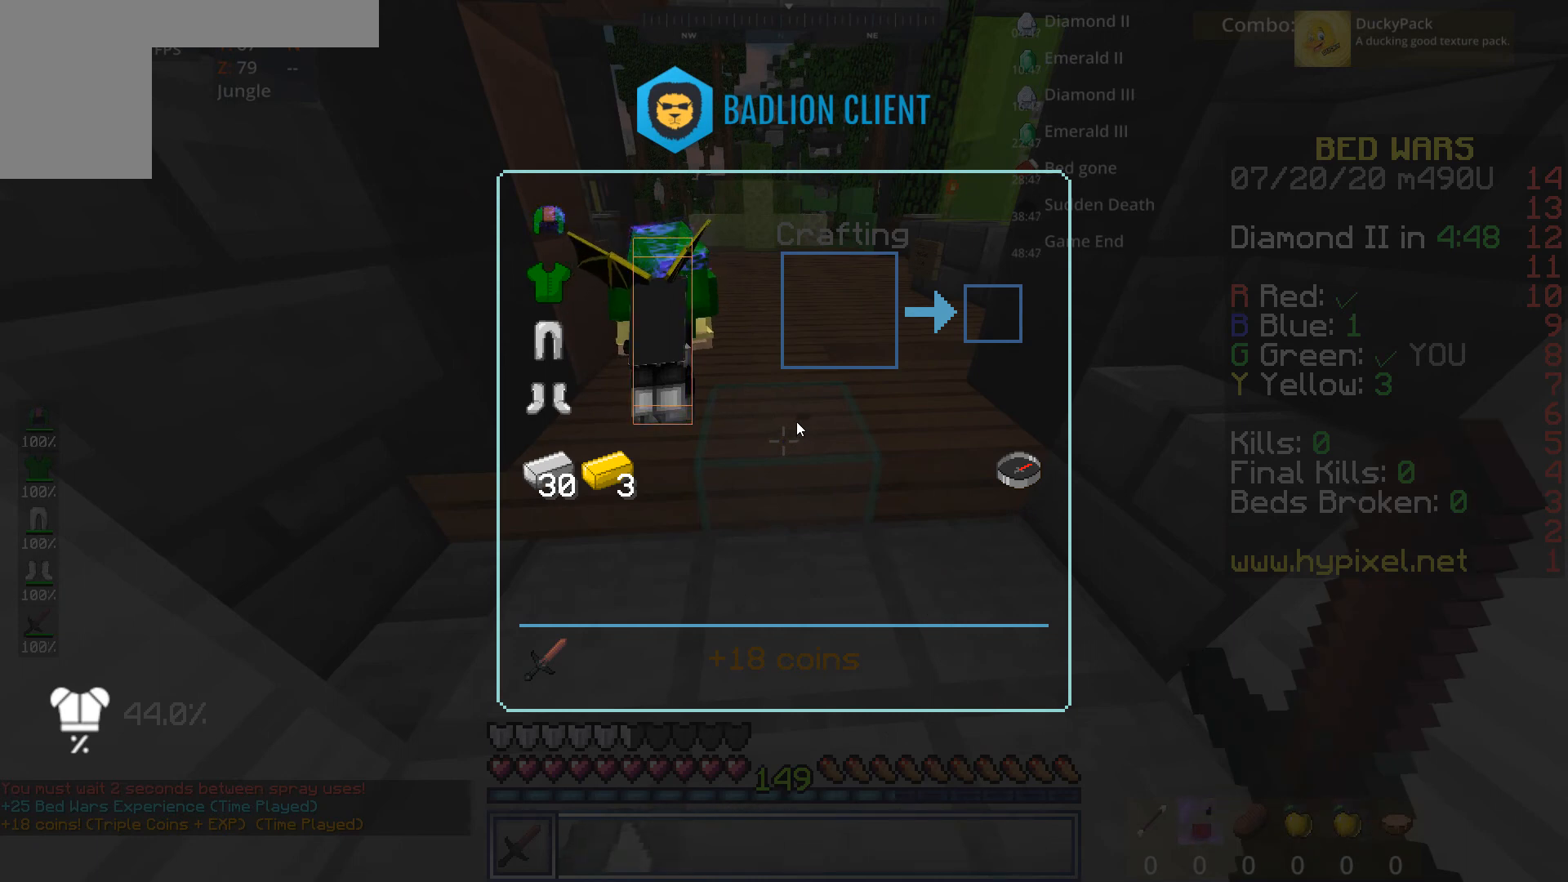
{"keys": [], "mouse": [], "events": []}
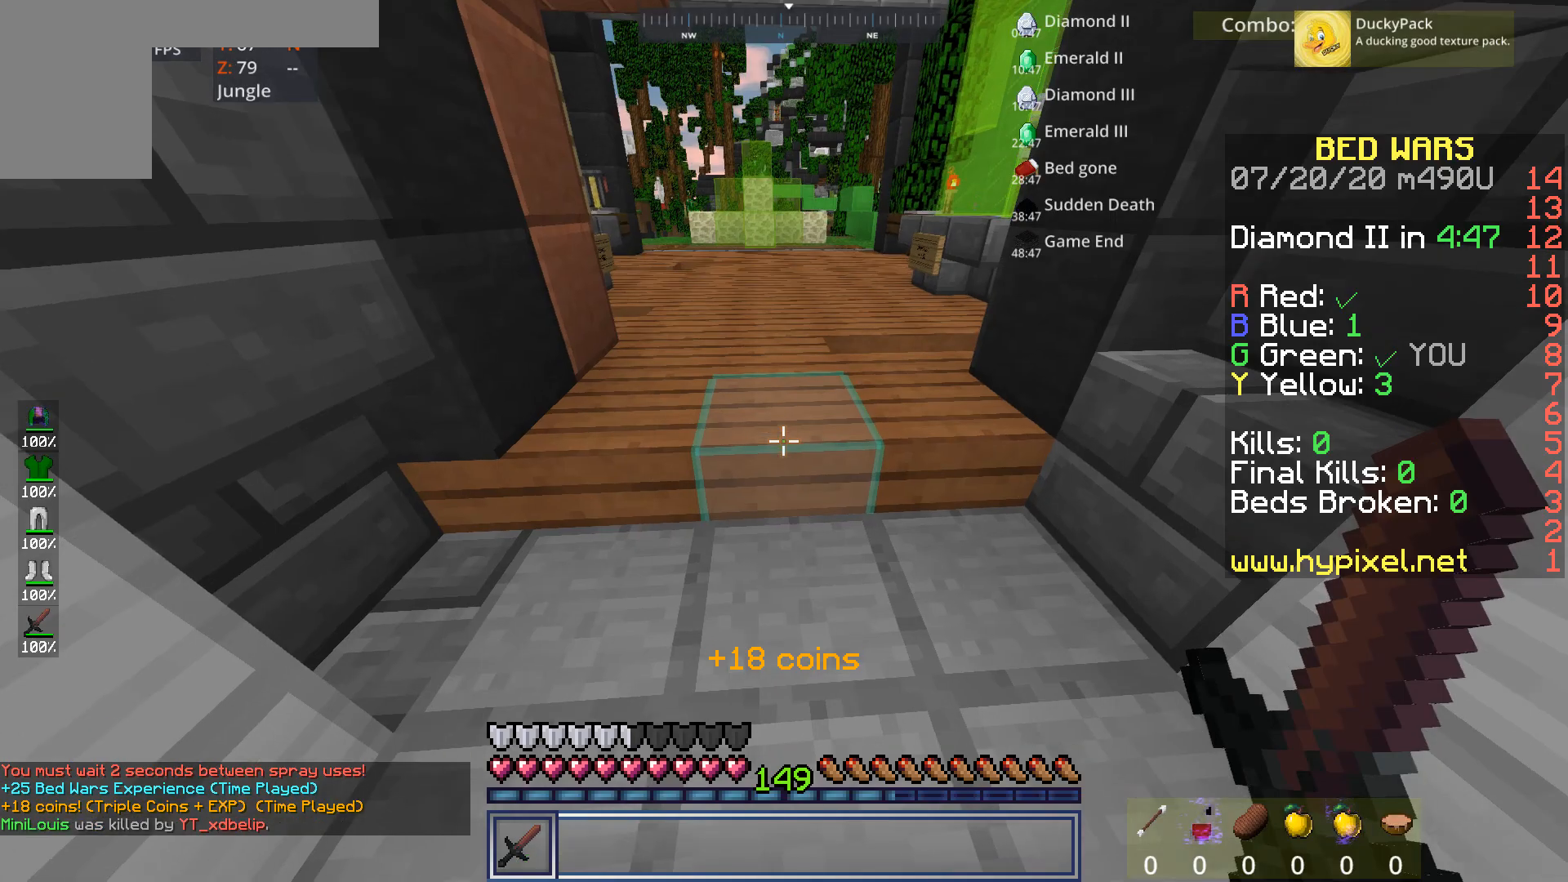
{"keys": [], "mouse": [], "events": [[160, "a", "down"], [440, "a", "up"]]}
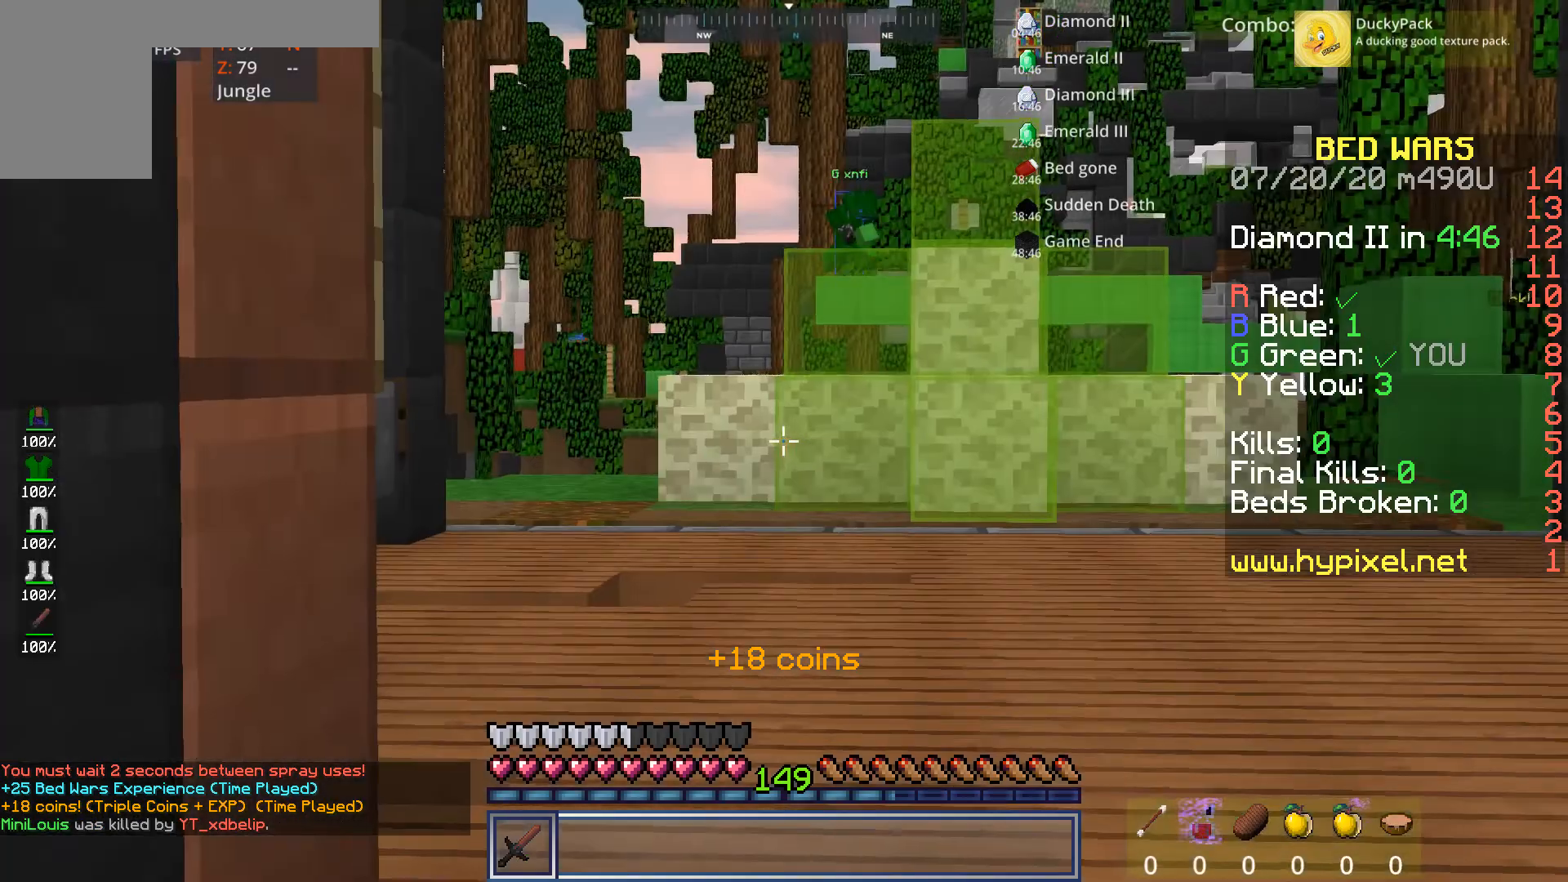
{"keys": [], "mouse": [], "events": []}
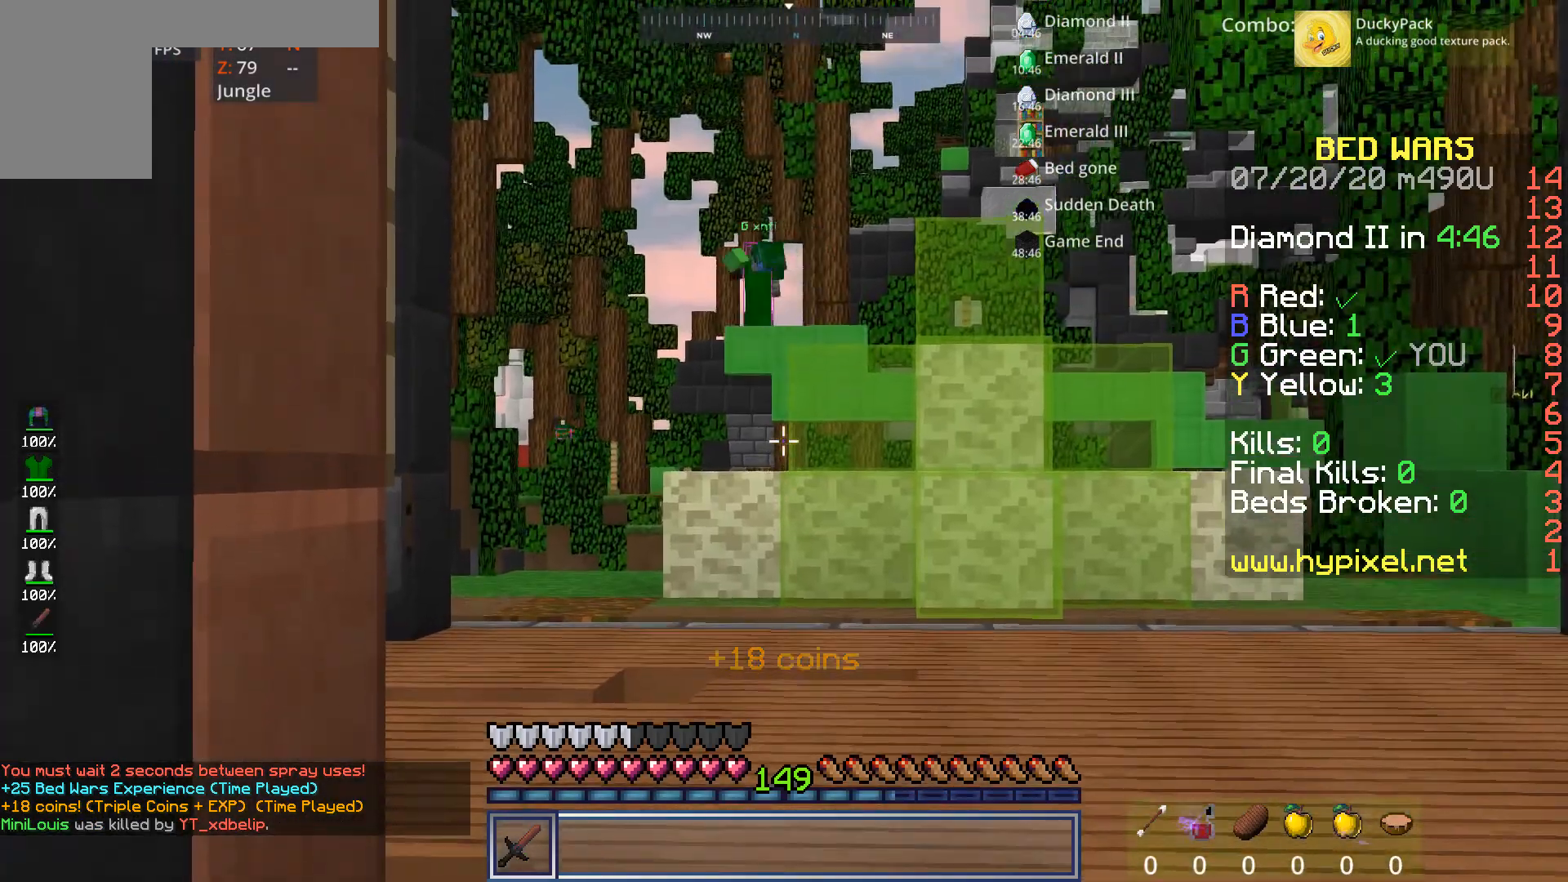
{"keys": [], "mouse": [], "events": []}
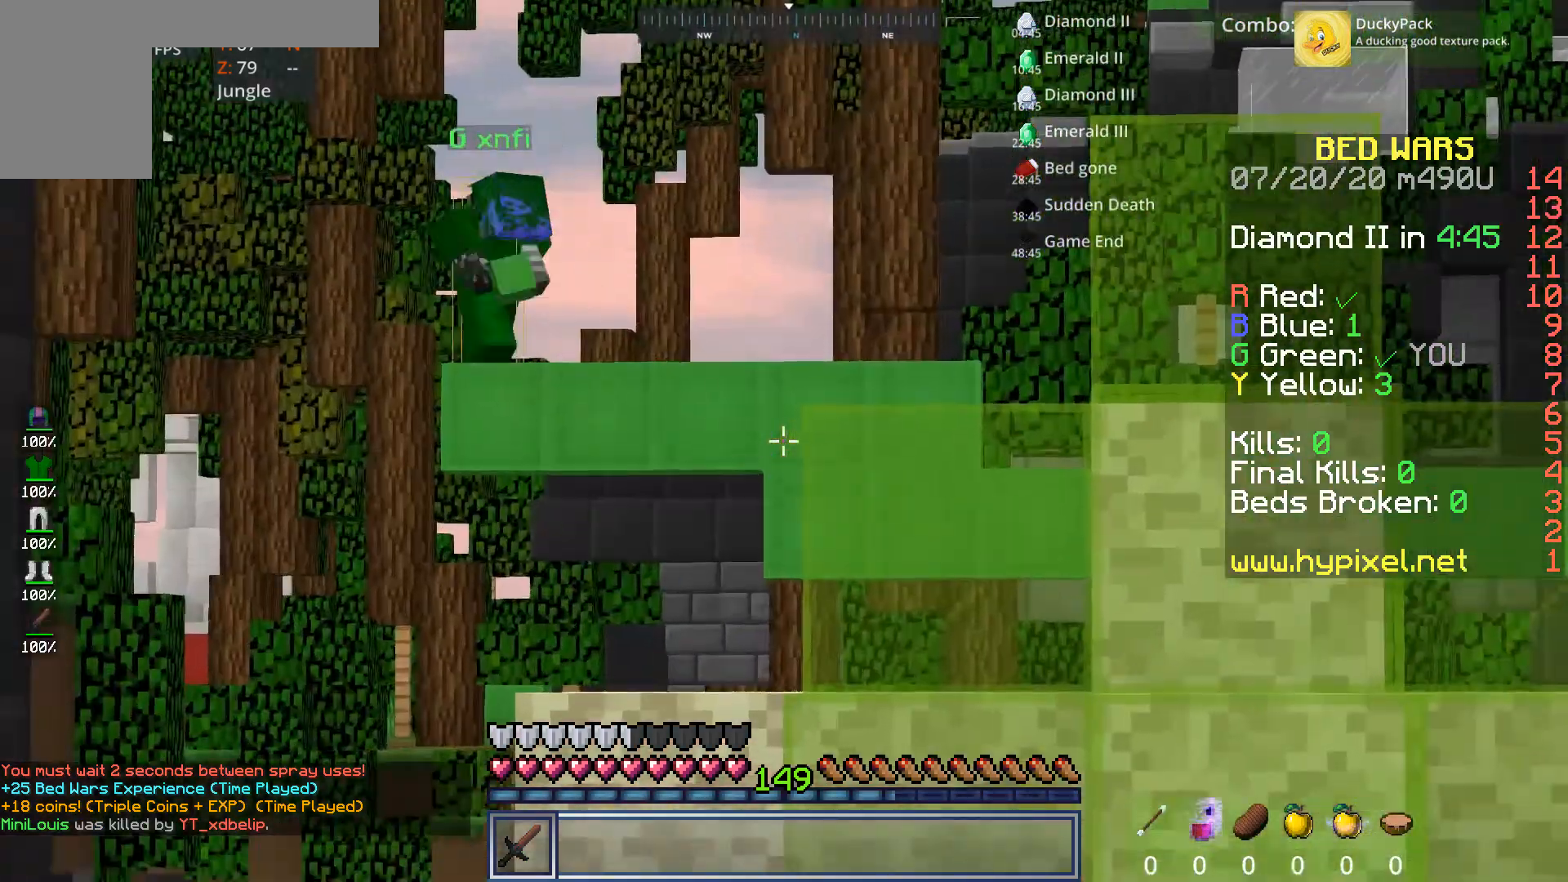
{"keys": [], "mouse": [], "events": []}
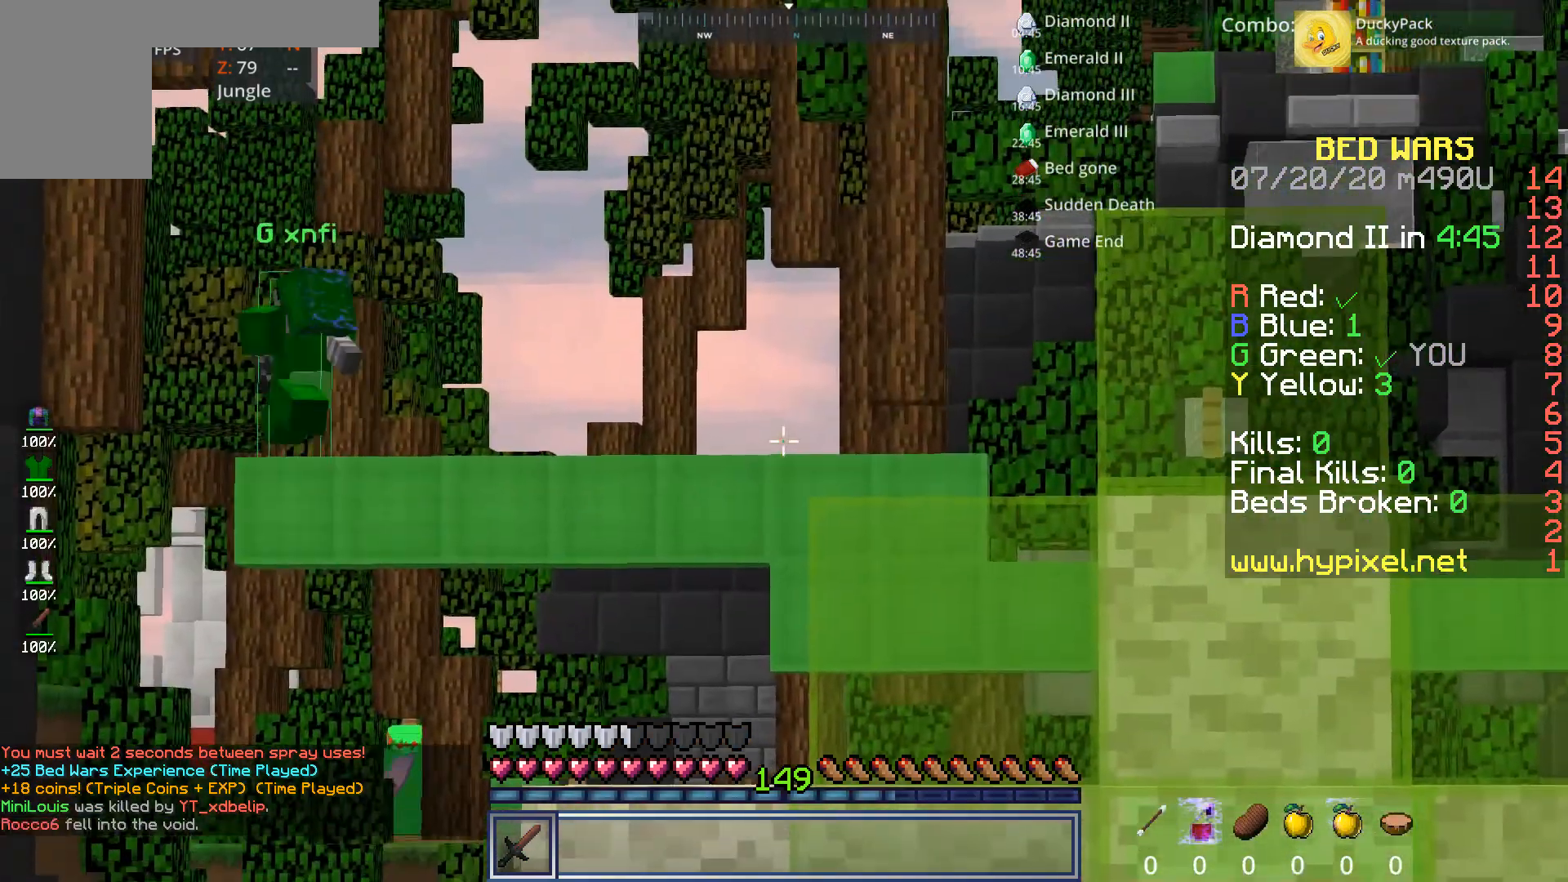
{"keys": [], "mouse": [], "events": []}
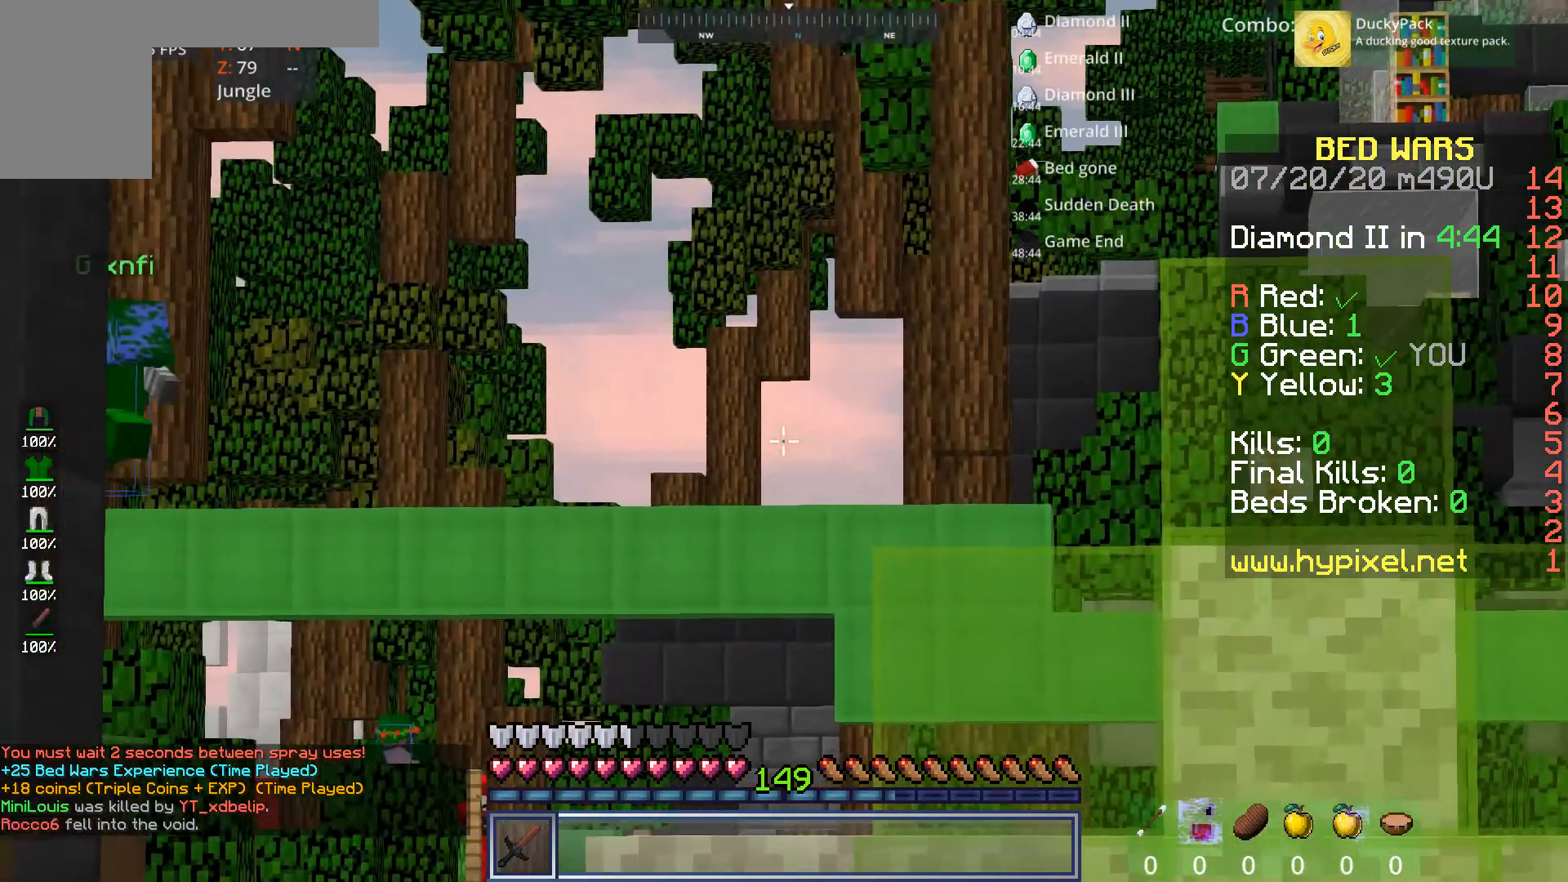
{"keys": [], "mouse": [], "events": []}
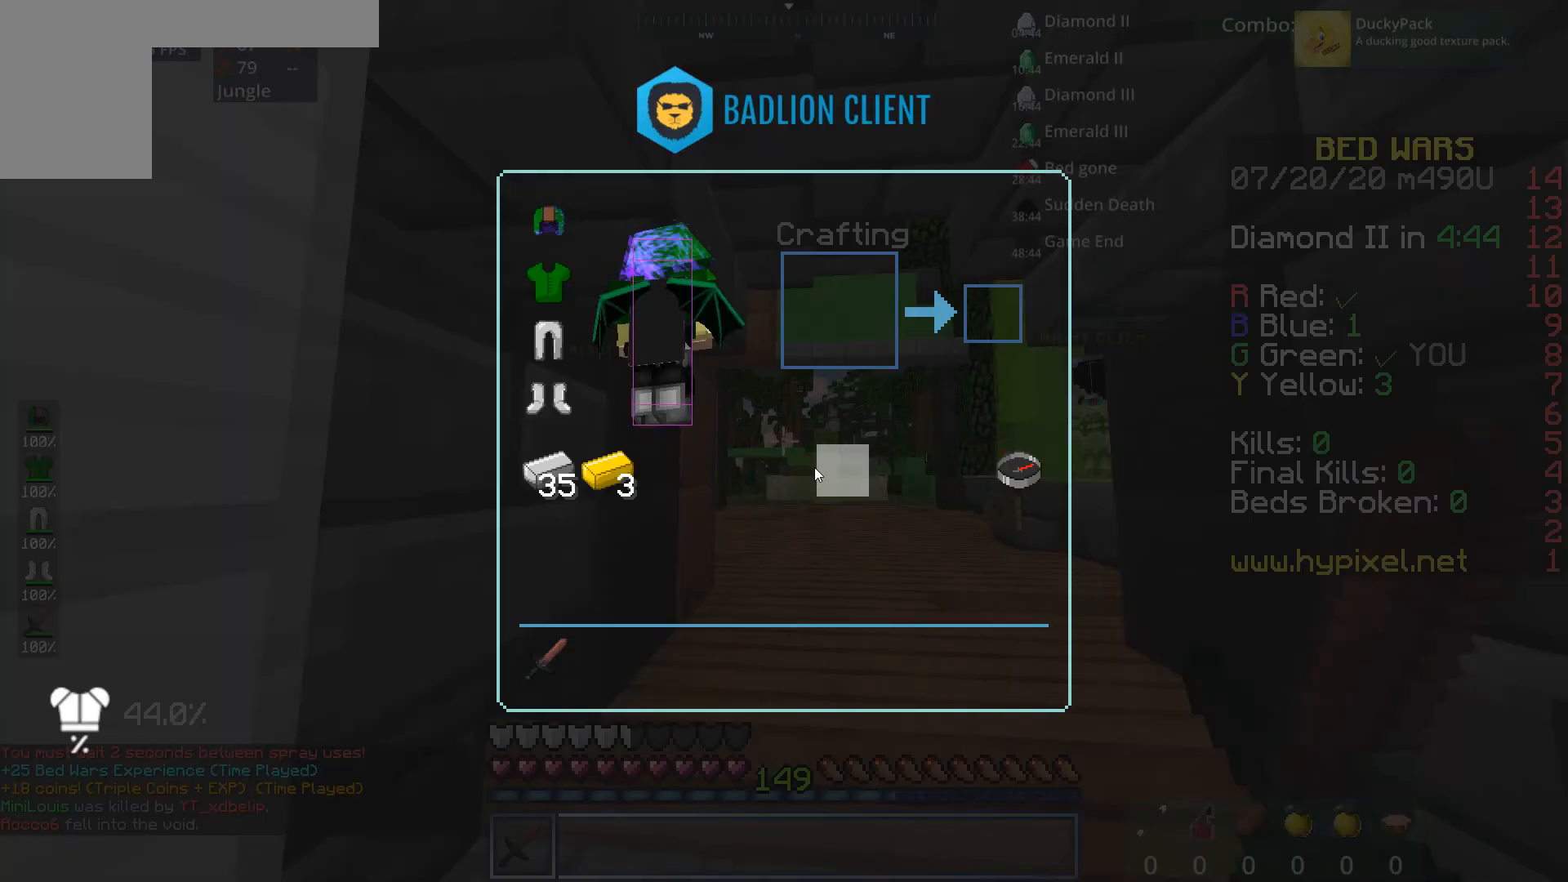
{"keys": [], "mouse": [], "events": []}
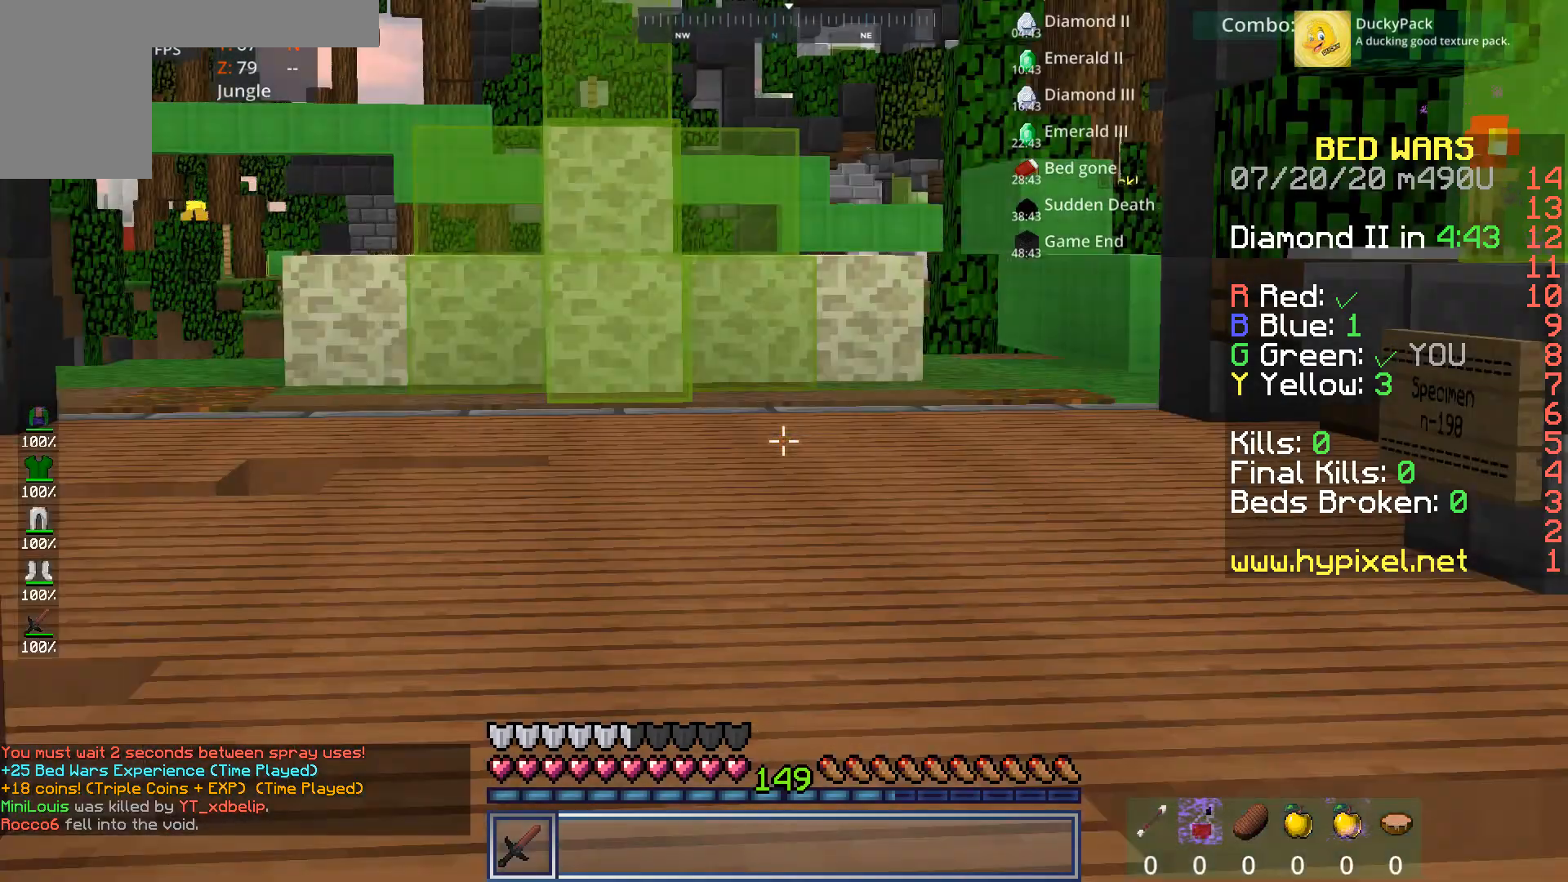
{"keys": ["d"], "mouse": [], "events": [[400, "d", "down"]]}
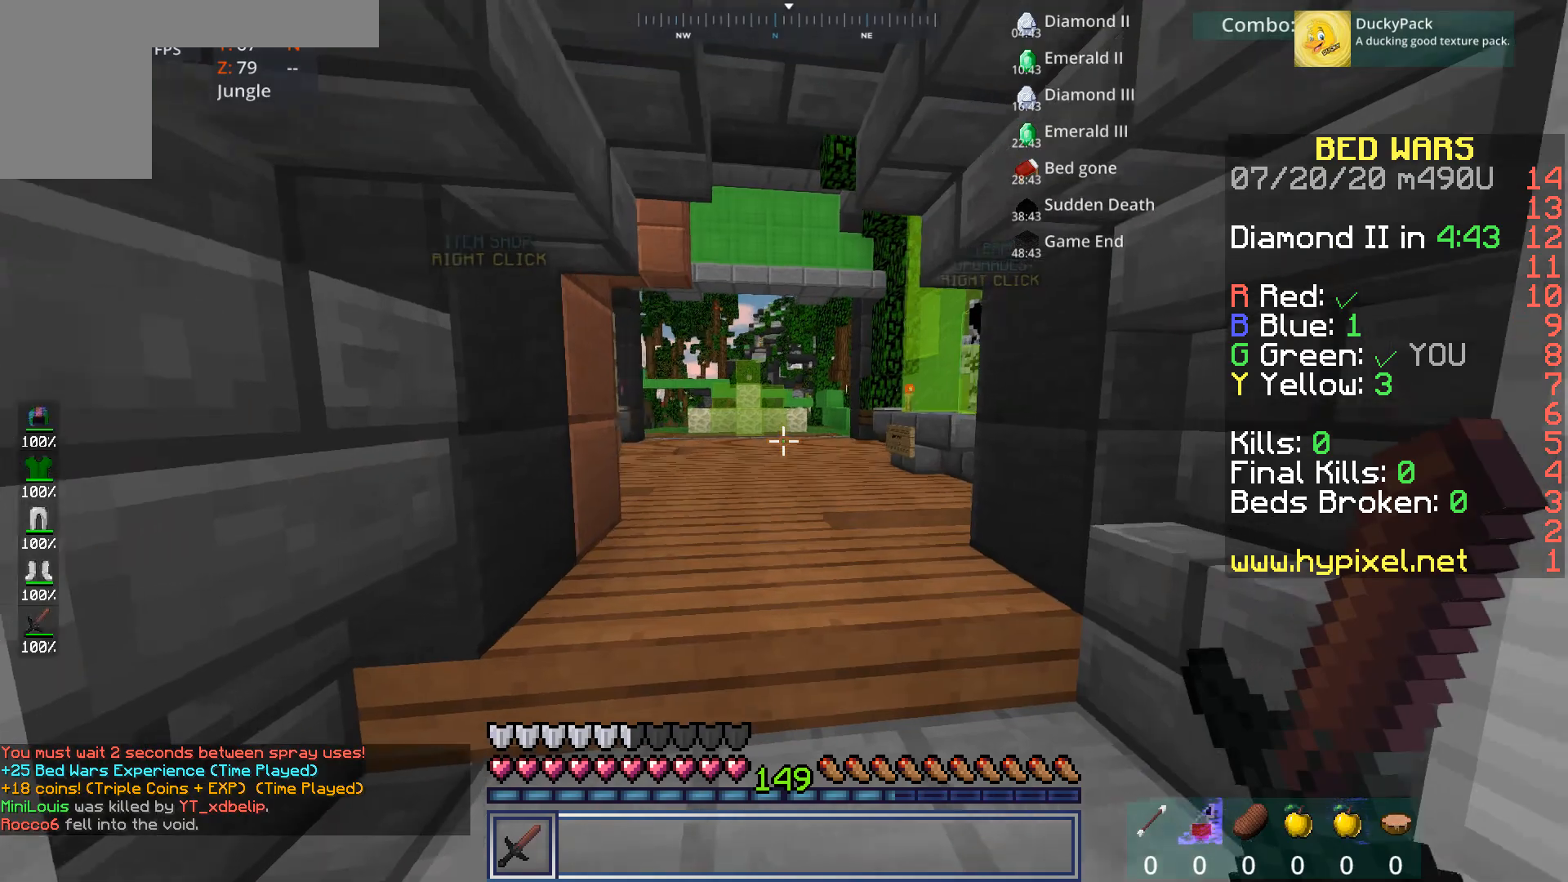
{"keys": [], "mouse": [], "events": [[80, "w", "down"], [240, "d", "up"], [280, "a", "down"], [320, "a", "up"], [320, "w", "up"]]}
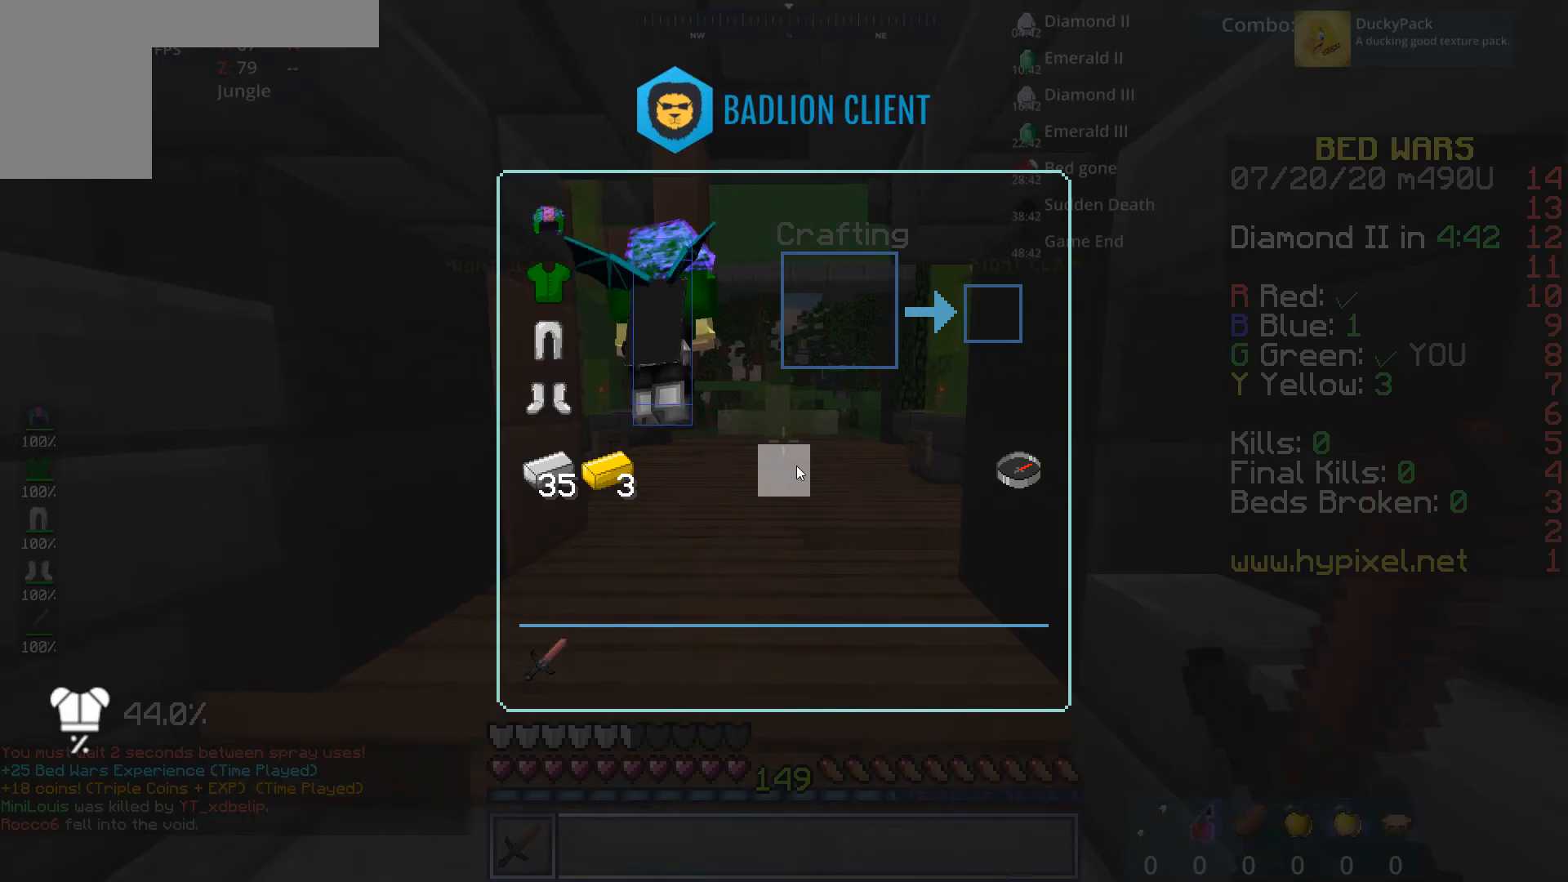
{"keys": [], "mouse": [], "events": []}
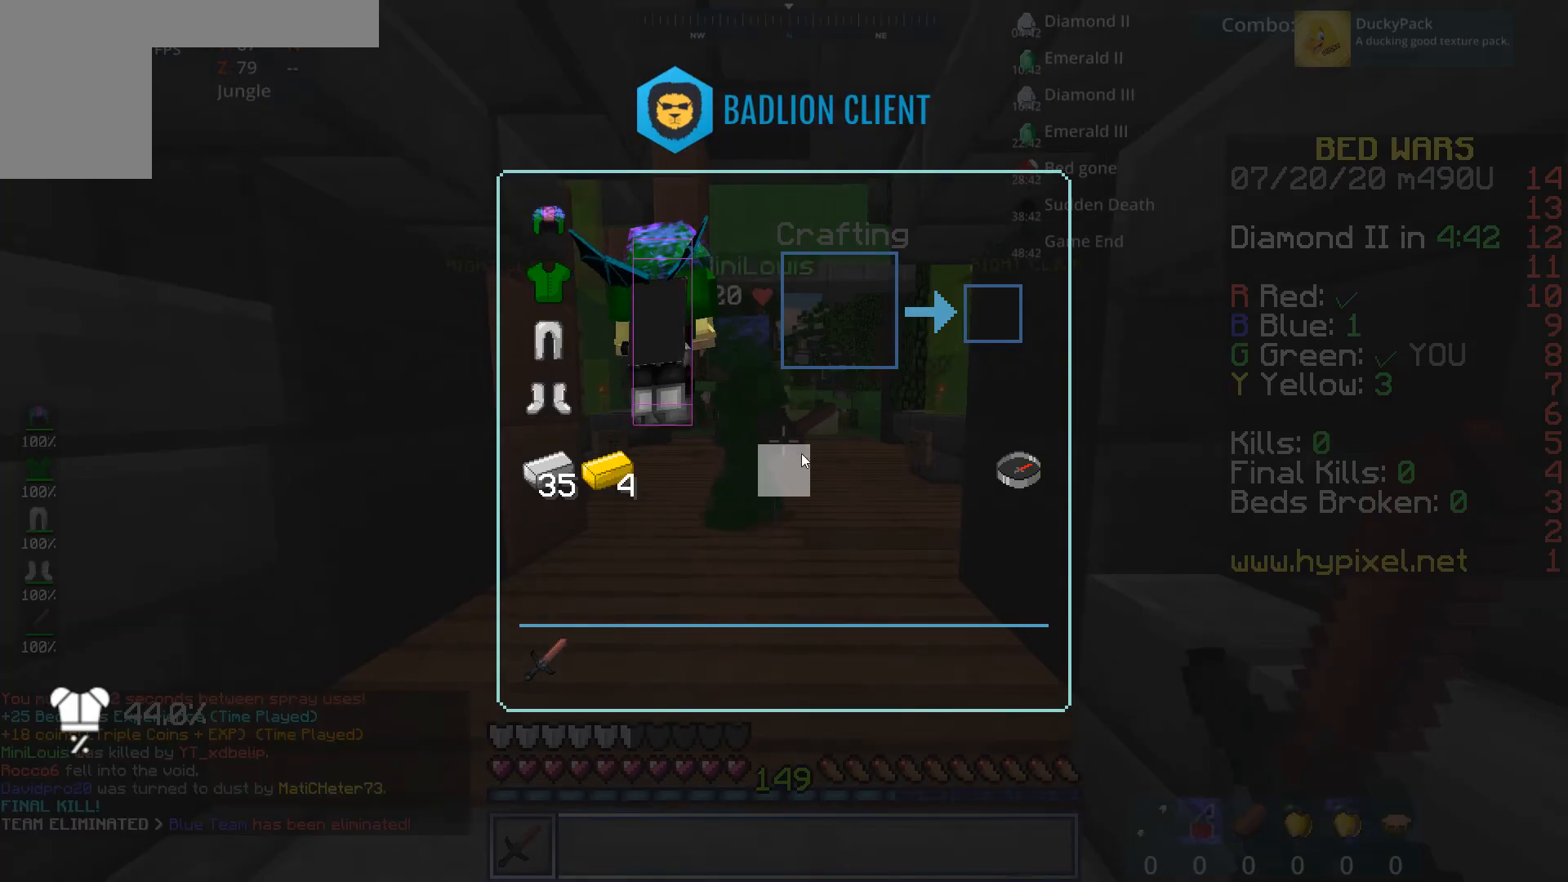
{"keys": [], "mouse": [], "events": []}
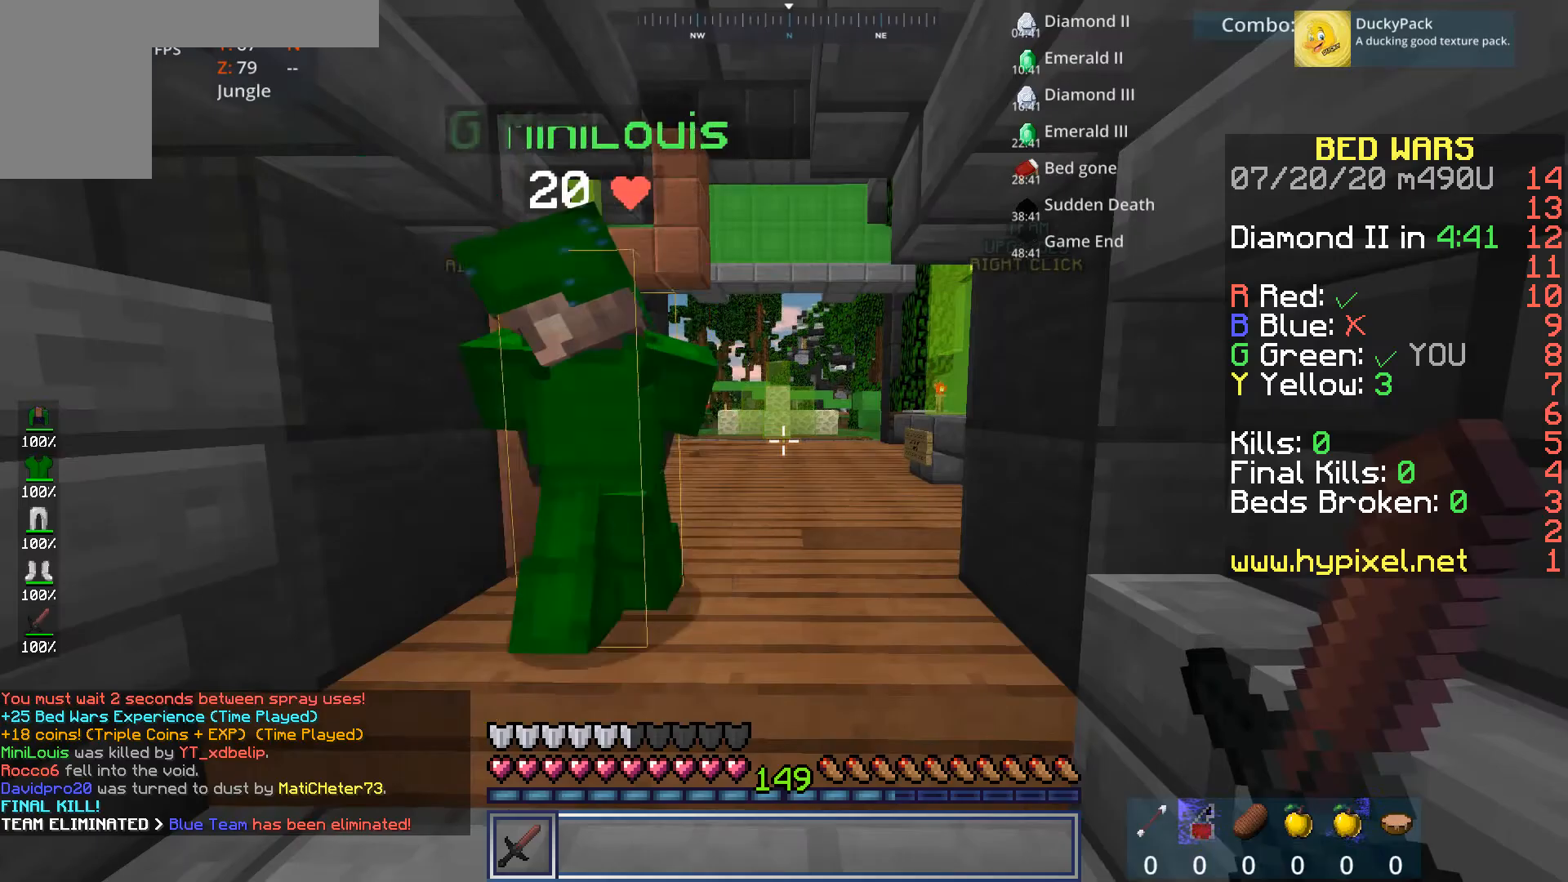
{"keys": [], "mouse": [], "events": [[200, "a", "down"], [400, "a", "up"]]}
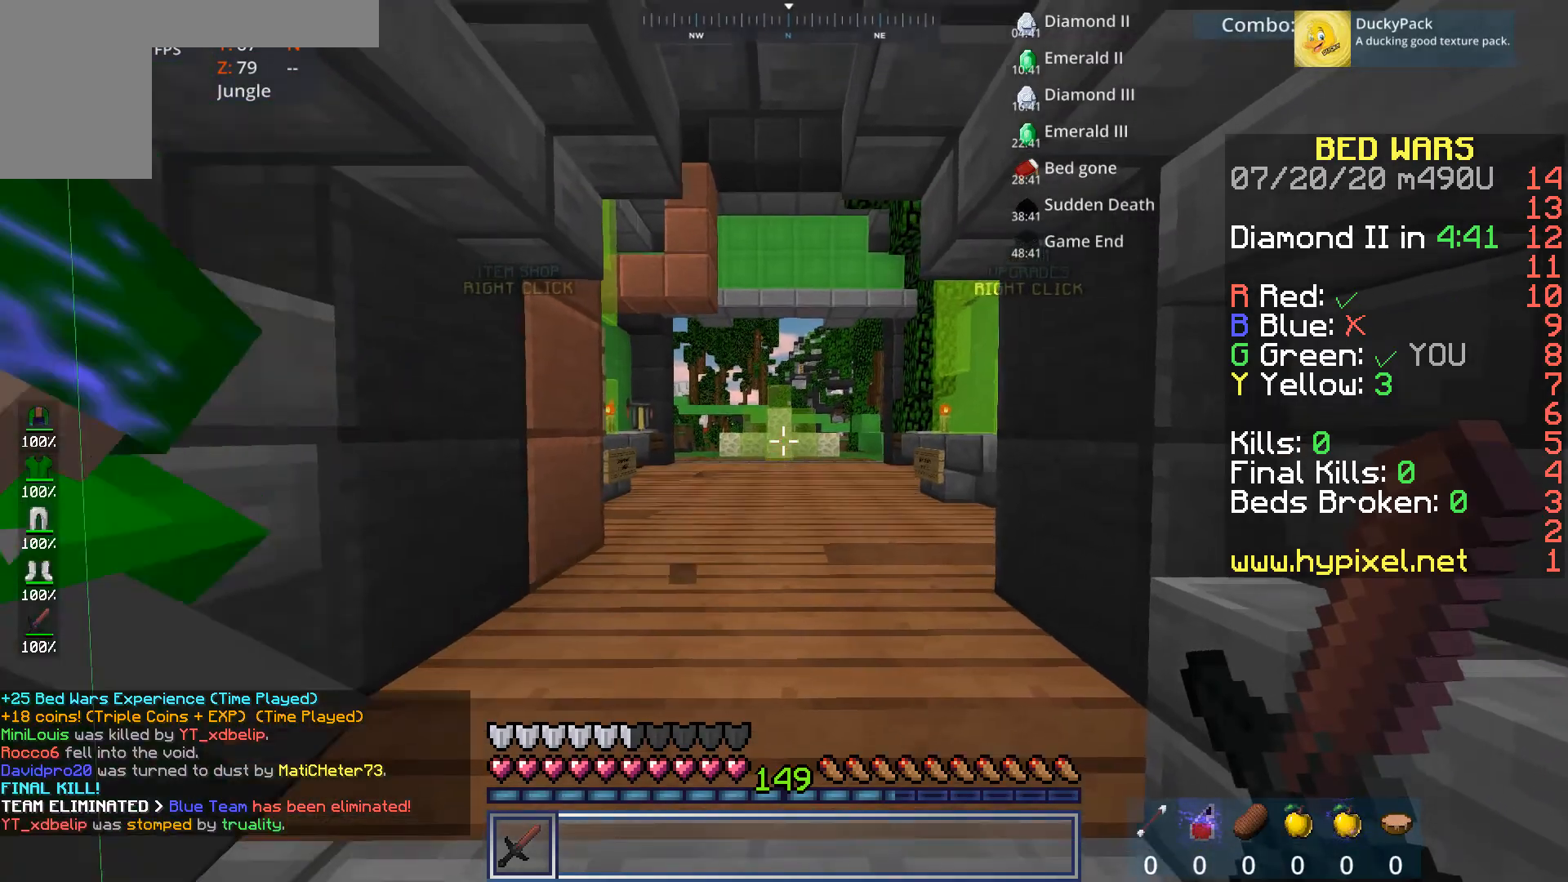
{"keys": [], "mouse": [], "events": []}
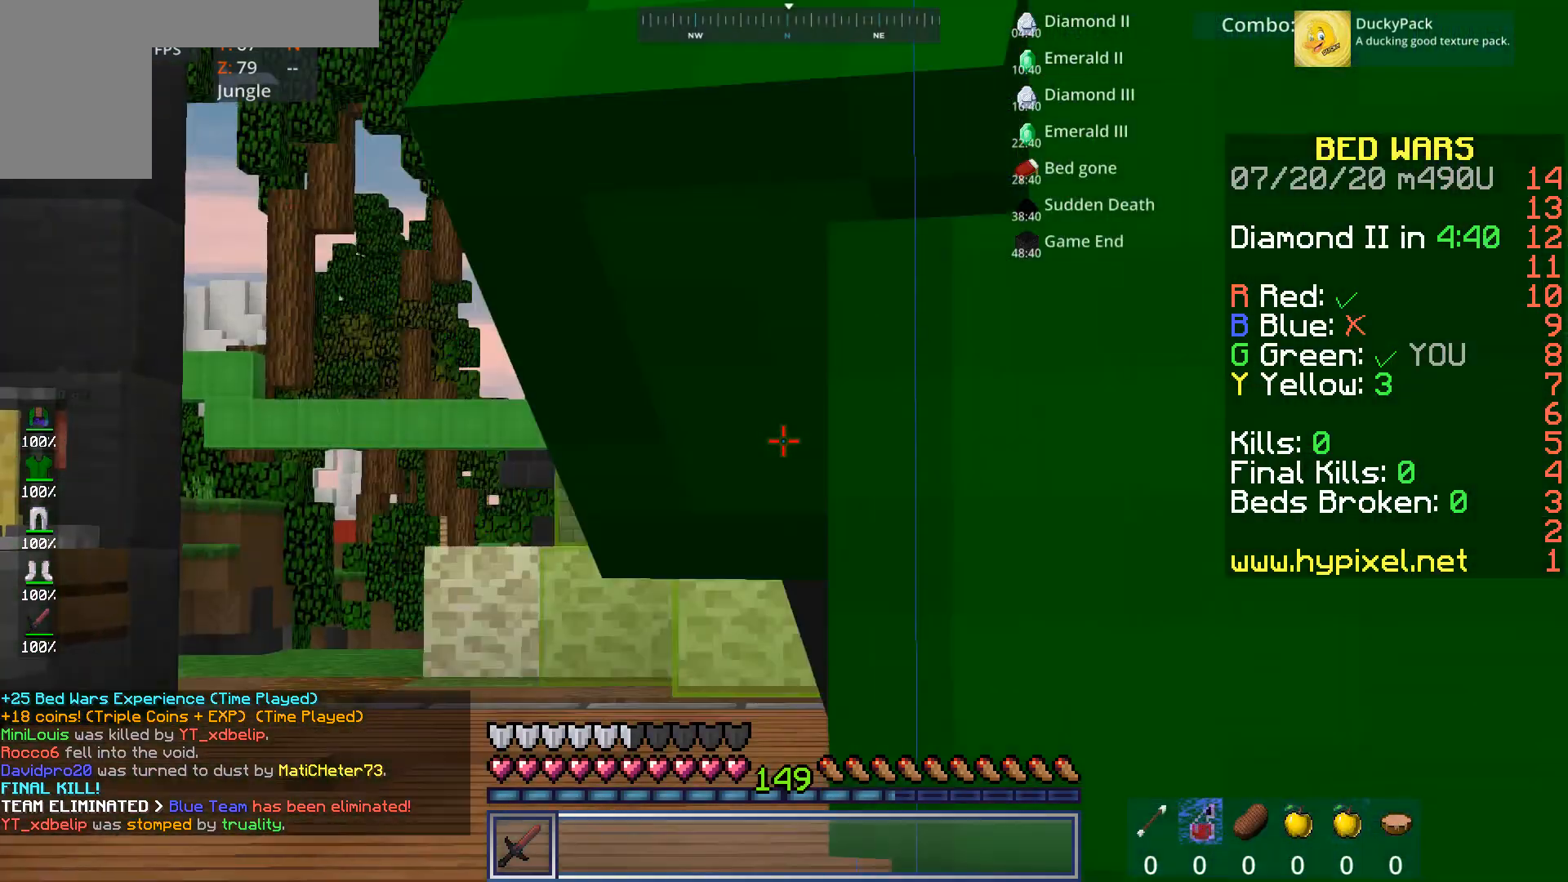
{"keys": [], "mouse": [], "events": []}